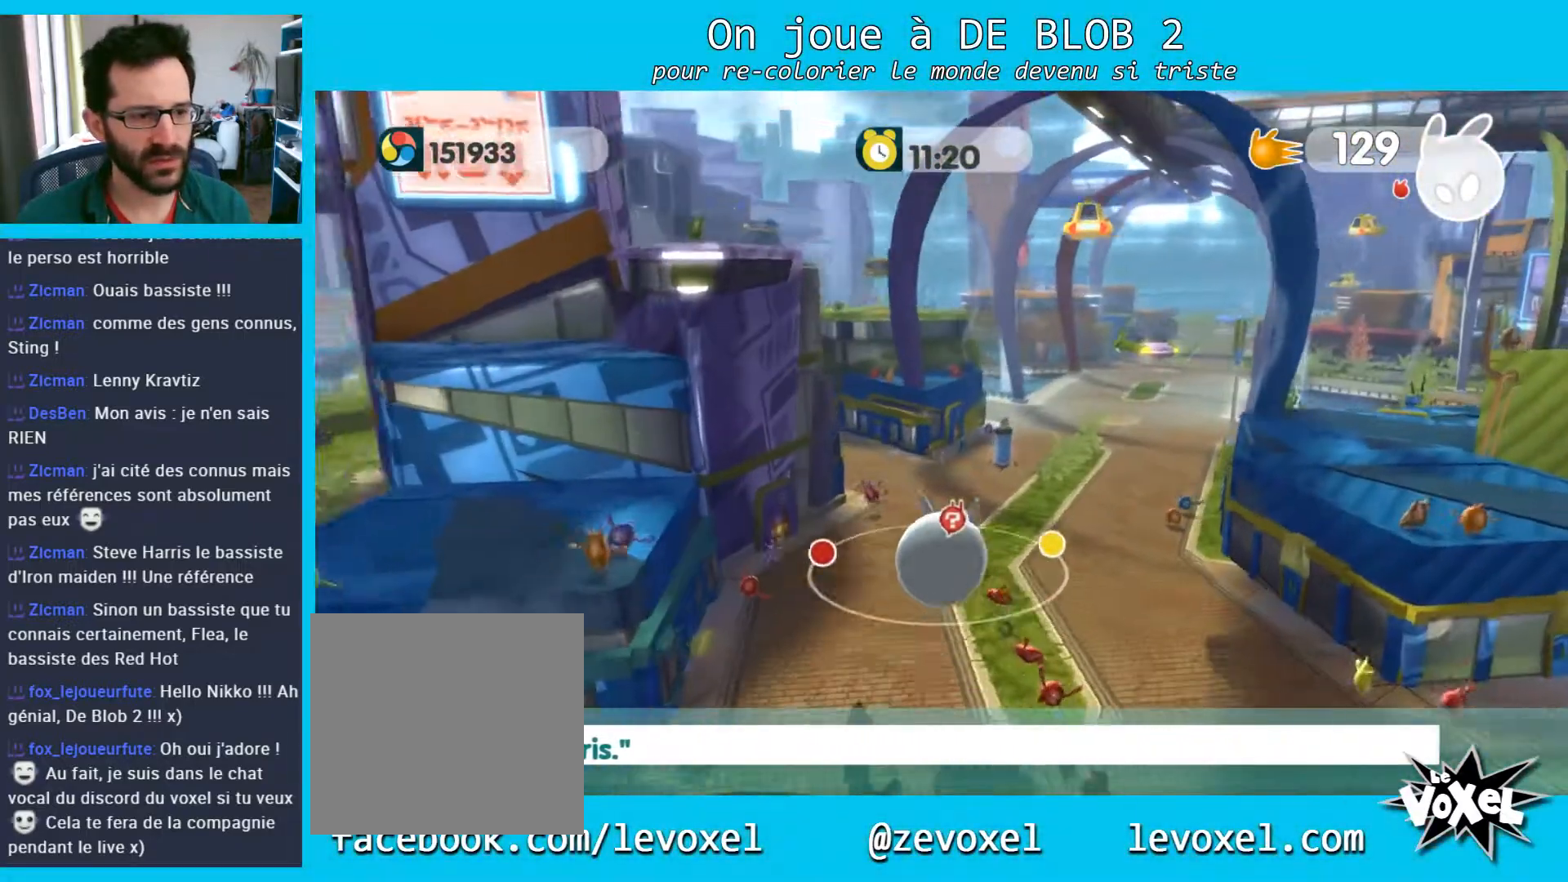
Gameplay with a controller (Xbox layout); each line is a JSON object with the inputs held at the frame after it. "events" lists button and stick changes between this image and that frame as [ms after this image, input, new state], when the widget could be followed in between. Not read: L3 R3.
{"buttons": ["A", "L2"], "left_stick": "up", "right_stick": "center", "events": [[67, "A", "up"], [133, "A", "down"], [233, "A", "up"], [333, "A", "down"], [400, "A", "up"], [467, "A", "down"]]}
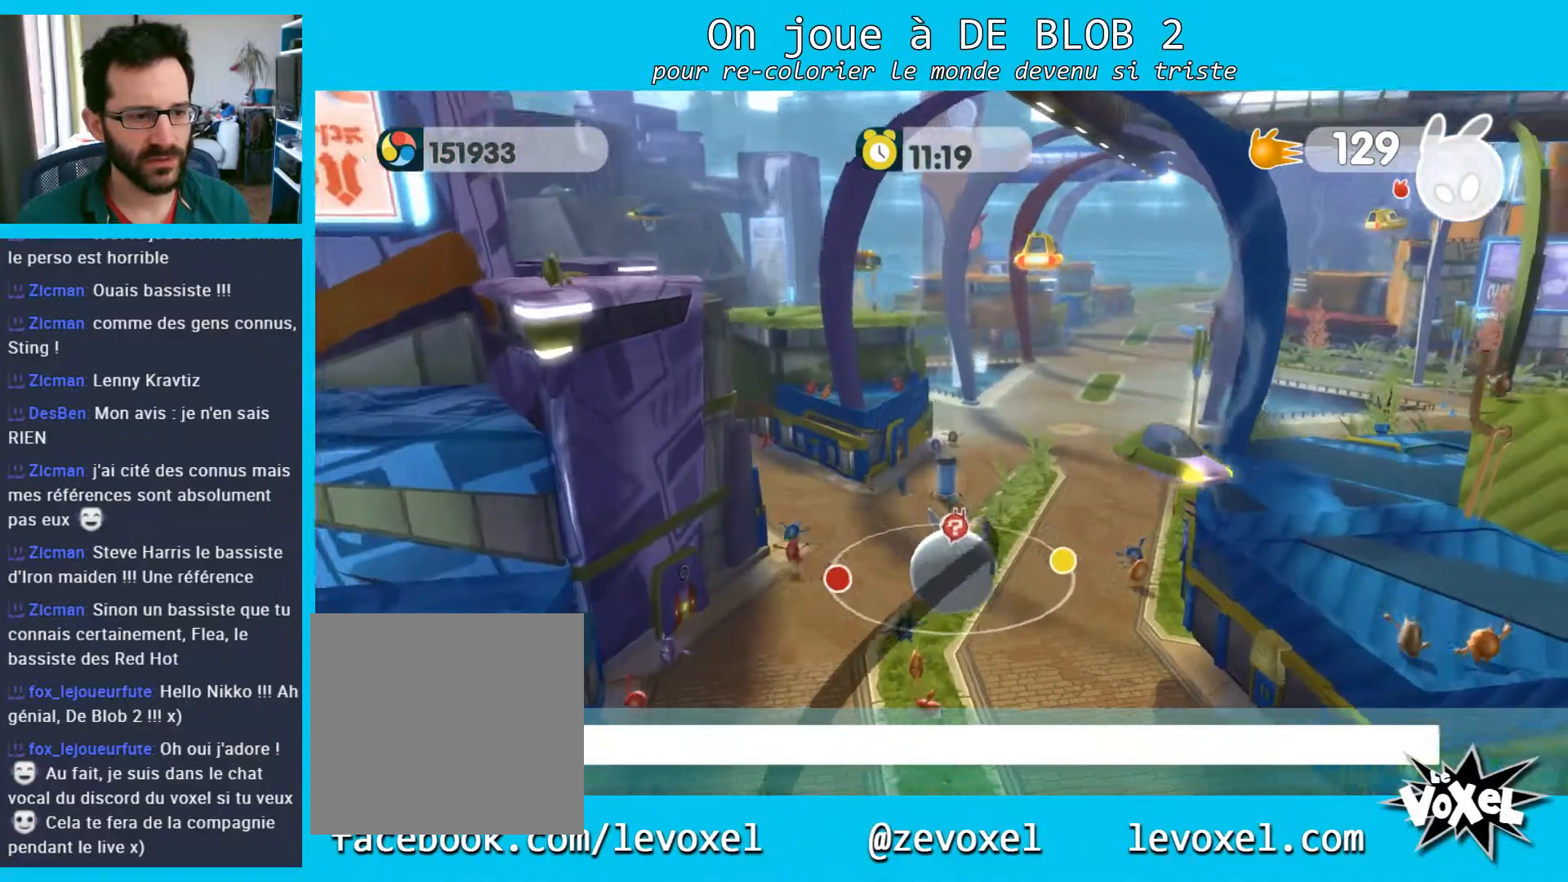
{"buttons": ["L2"], "left_stick": "up", "right_stick": "center", "events": [[67, "A", "up"], [133, "A", "down"], [233, "A", "up"], [300, "A", "down"], [433, "A", "up"]]}
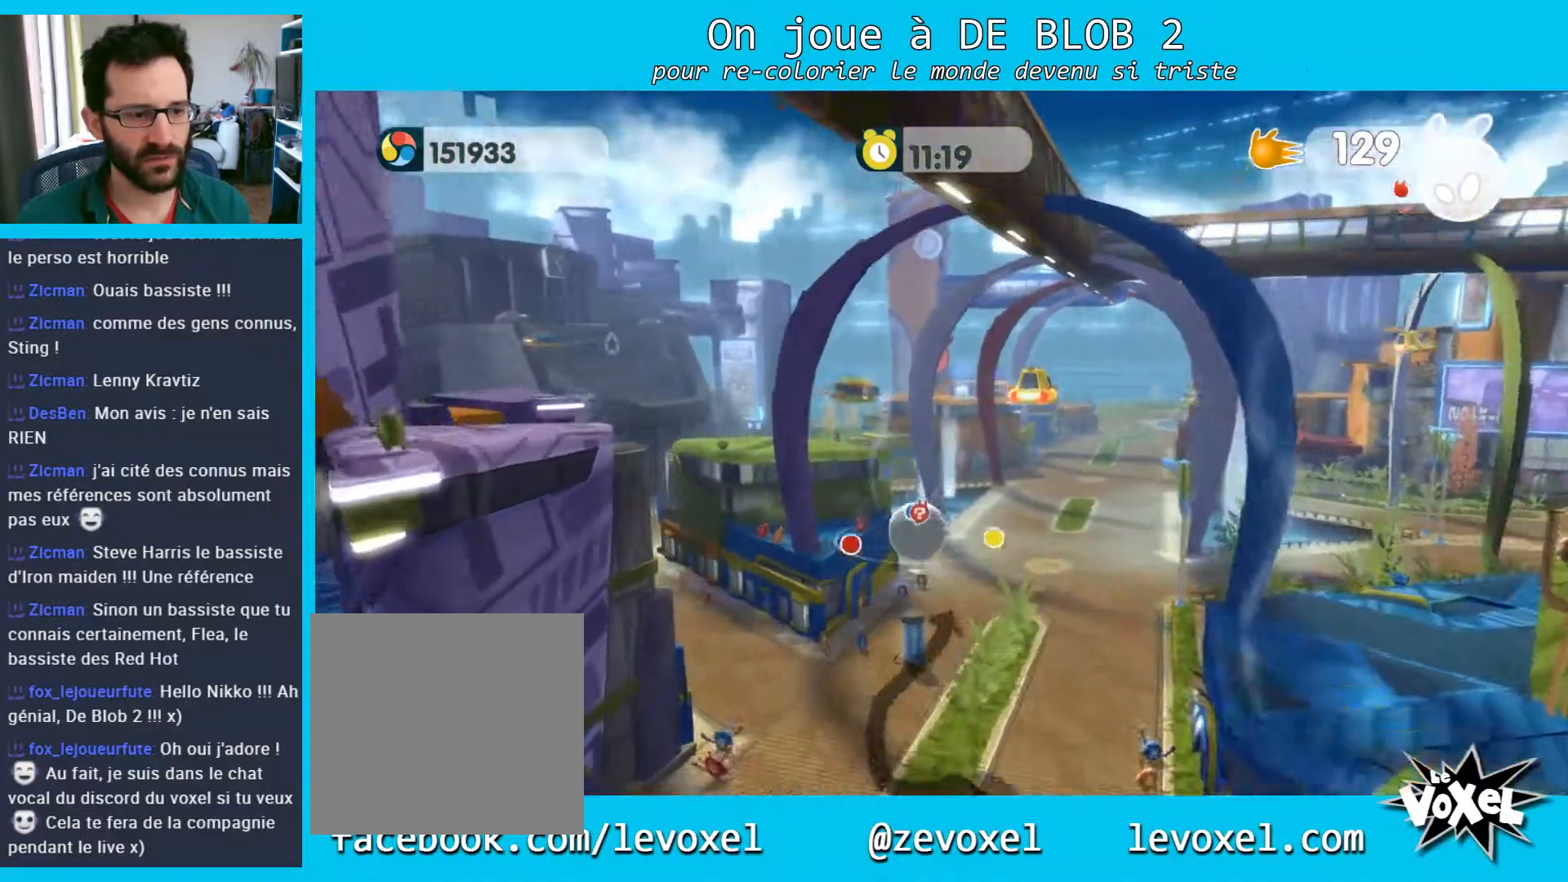
{"buttons": [], "left_stick": "down", "right_stick": "left", "events": [[67, "left_stick", "down-right"], [100, "L2", "up"], [200, "left_stick", "down"], [233, "right_stick", "left"]]}
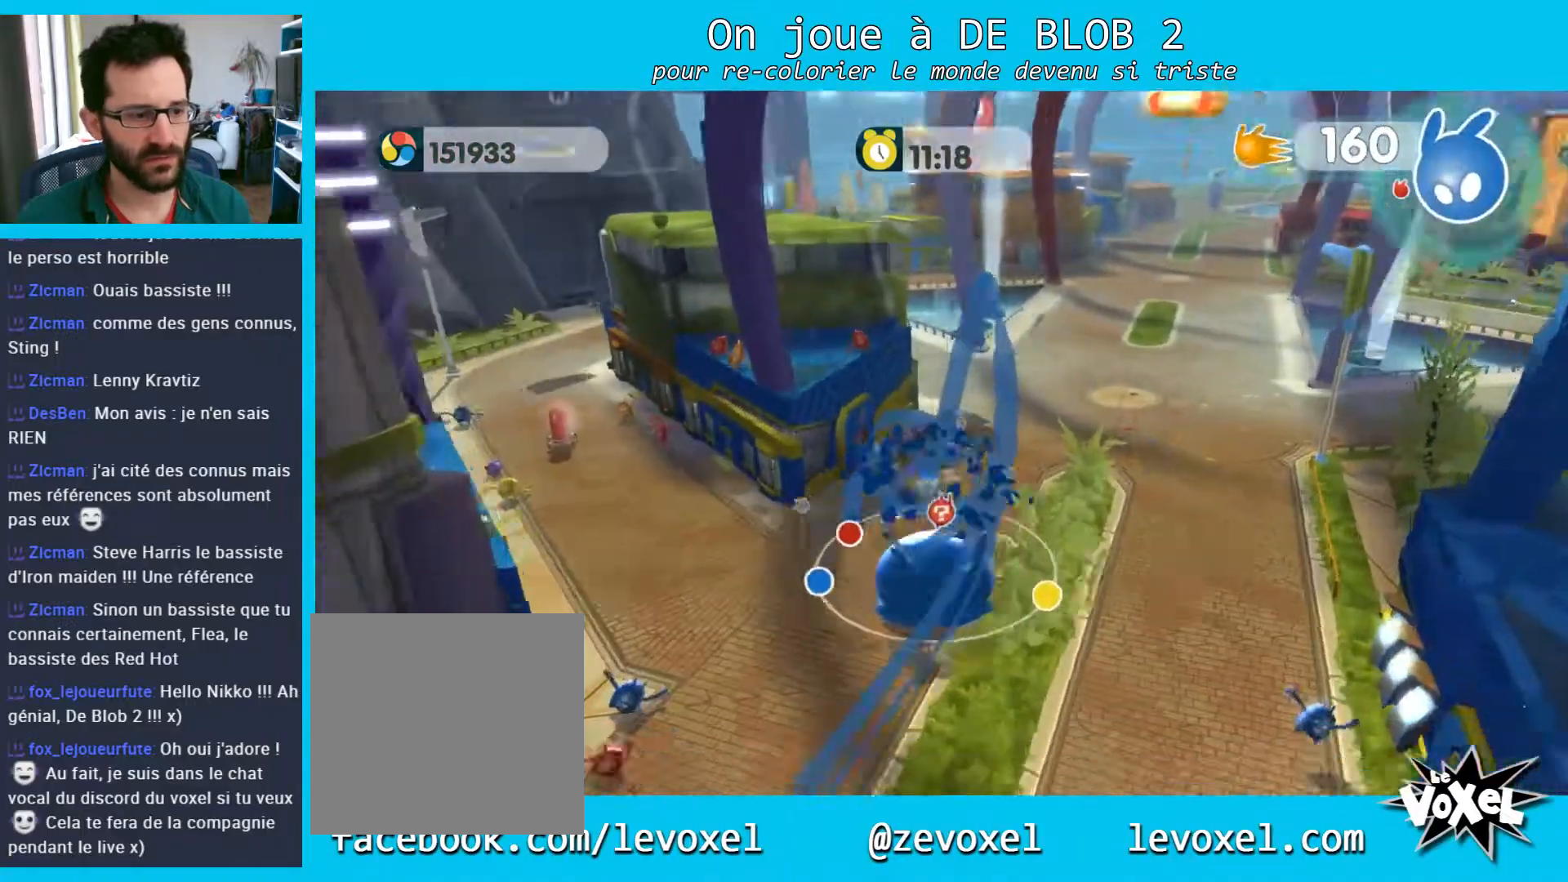
{"buttons": [], "left_stick": "left", "right_stick": "left", "events": [[467, "left_stick", "left"]]}
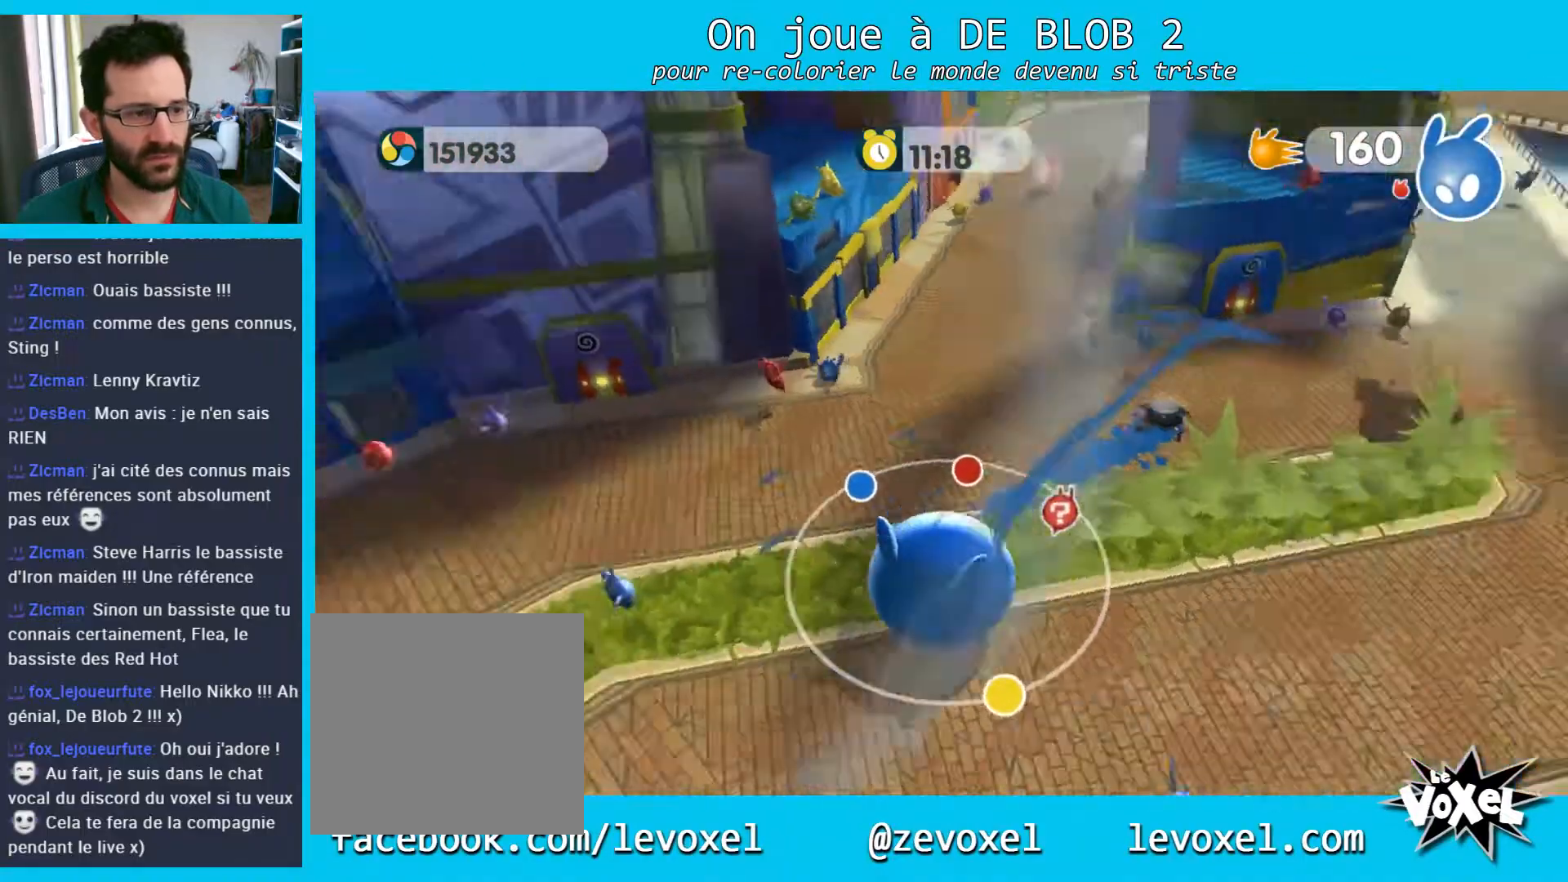
{"buttons": [], "left_stick": "up-left", "right_stick": "center", "events": [[133, "left_stick", "up-left"], [400, "right_stick", "center"]]}
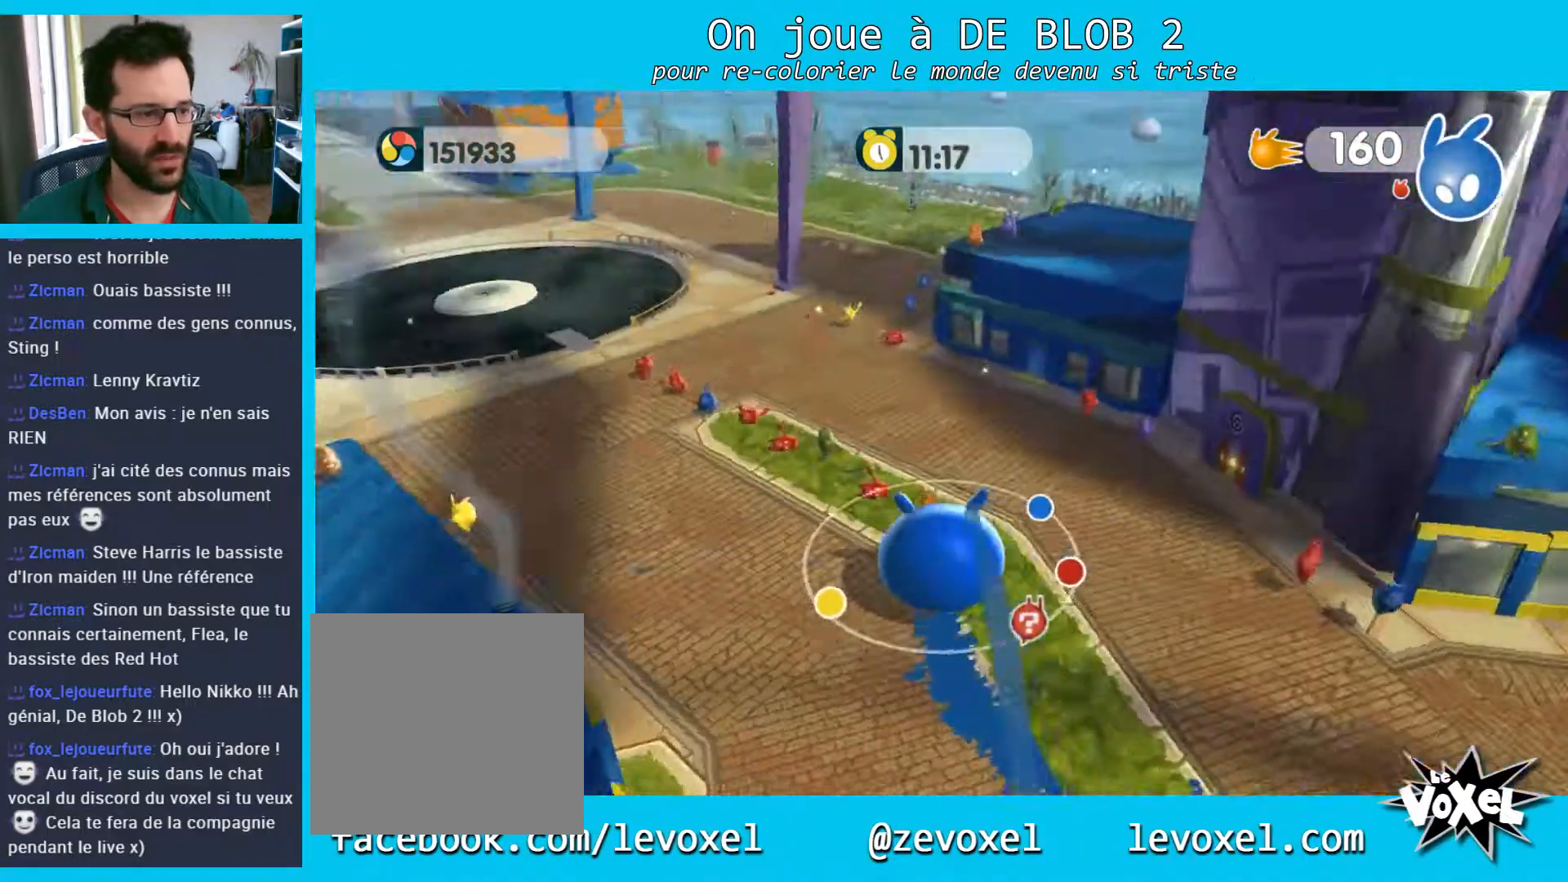
{"buttons": [], "left_stick": "up-left", "right_stick": "center", "events": []}
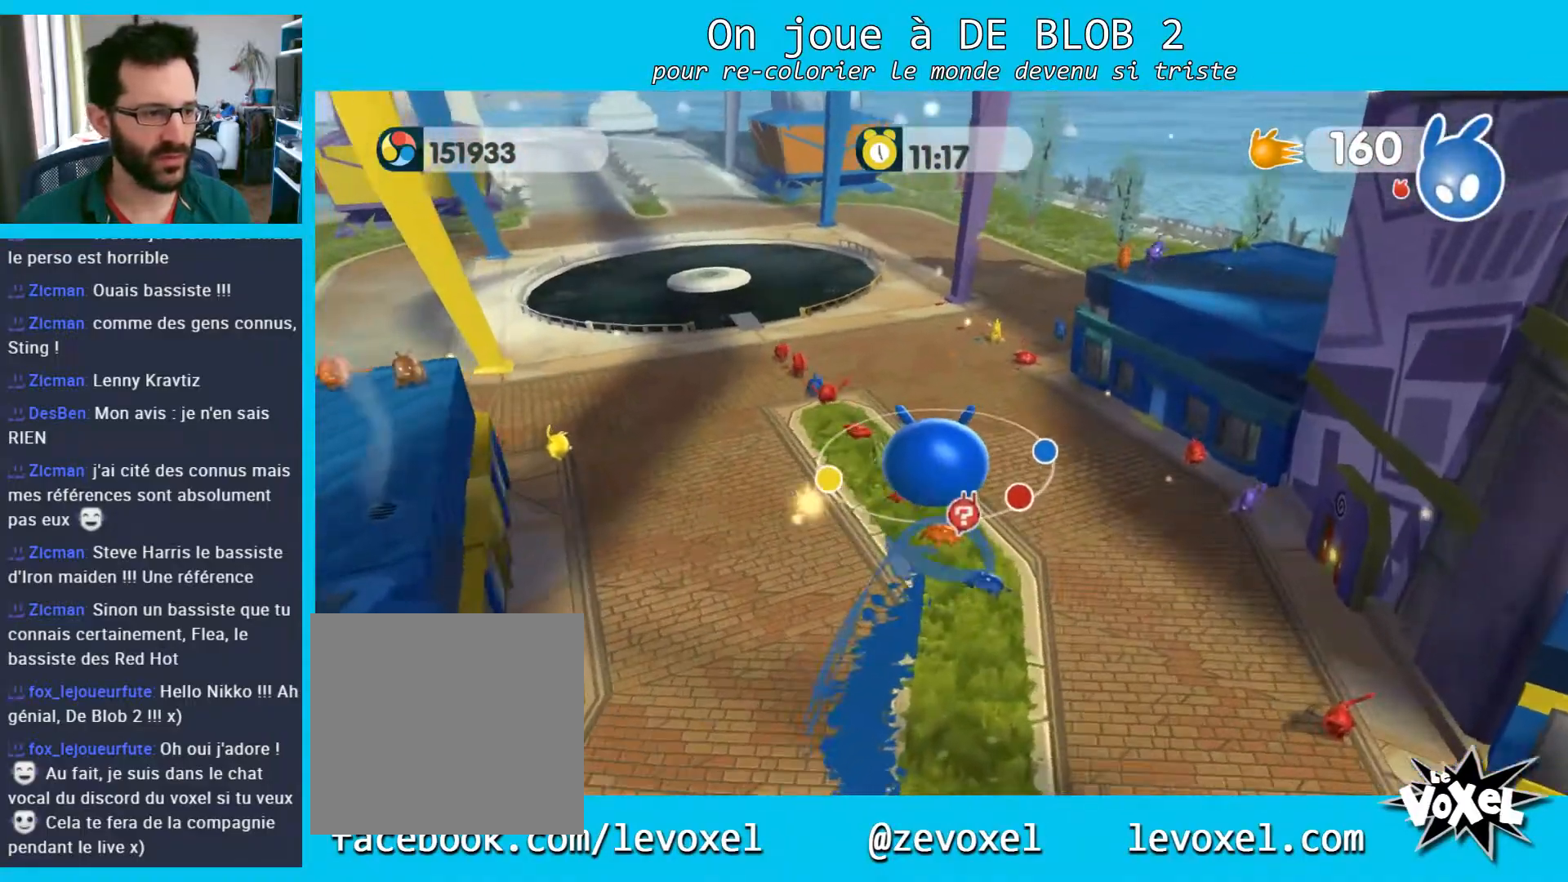
{"buttons": [], "left_stick": "up-left", "right_stick": "center", "events": []}
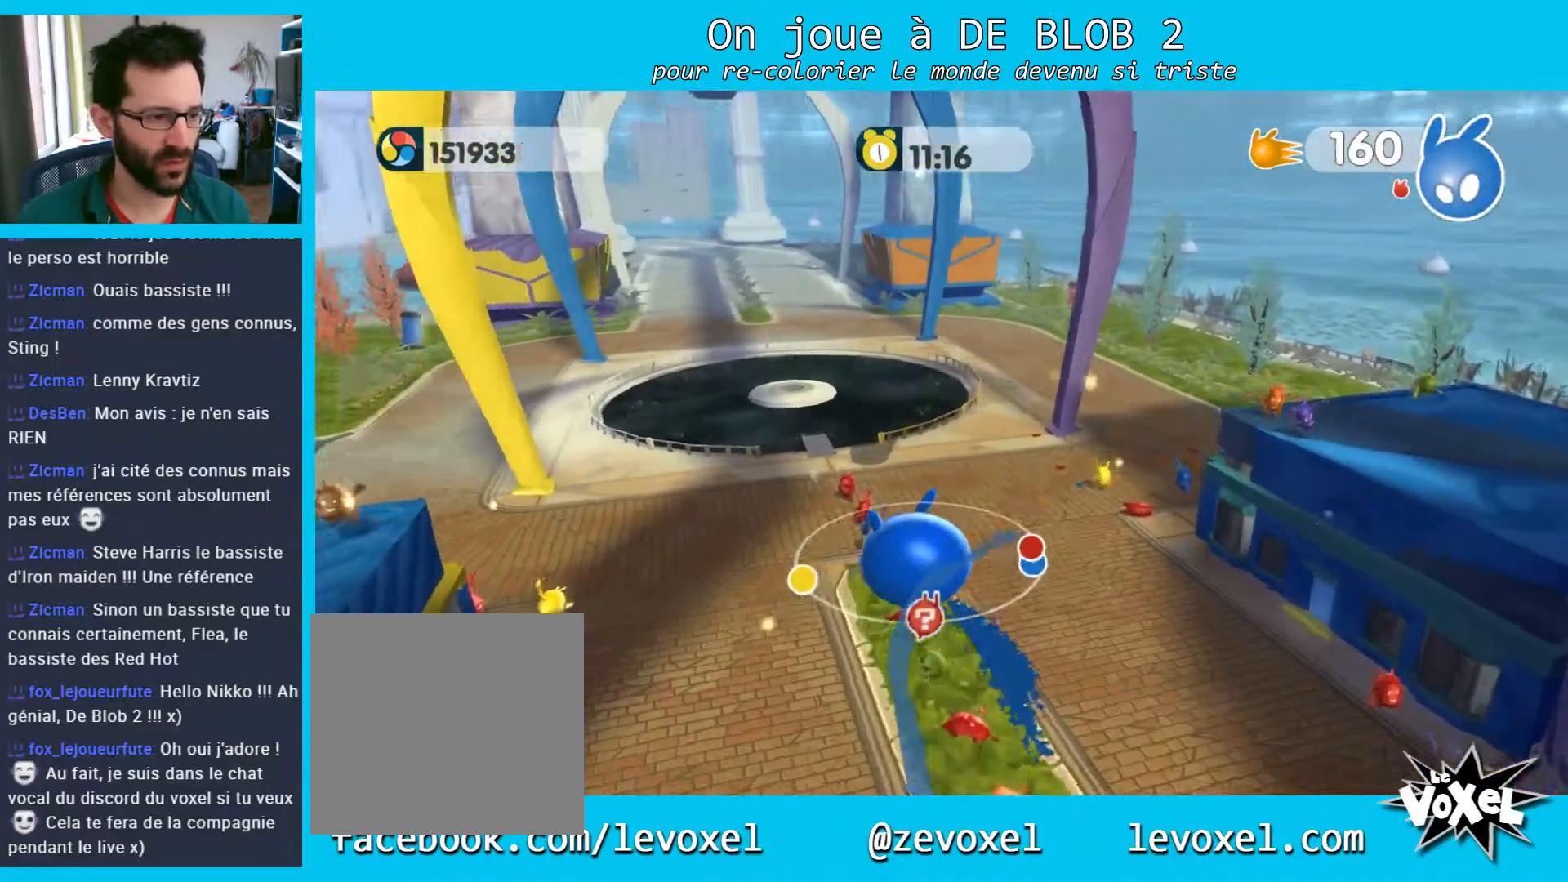
{"buttons": [], "left_stick": "up", "right_stick": "center", "events": [[167, "left_stick", "up"]]}
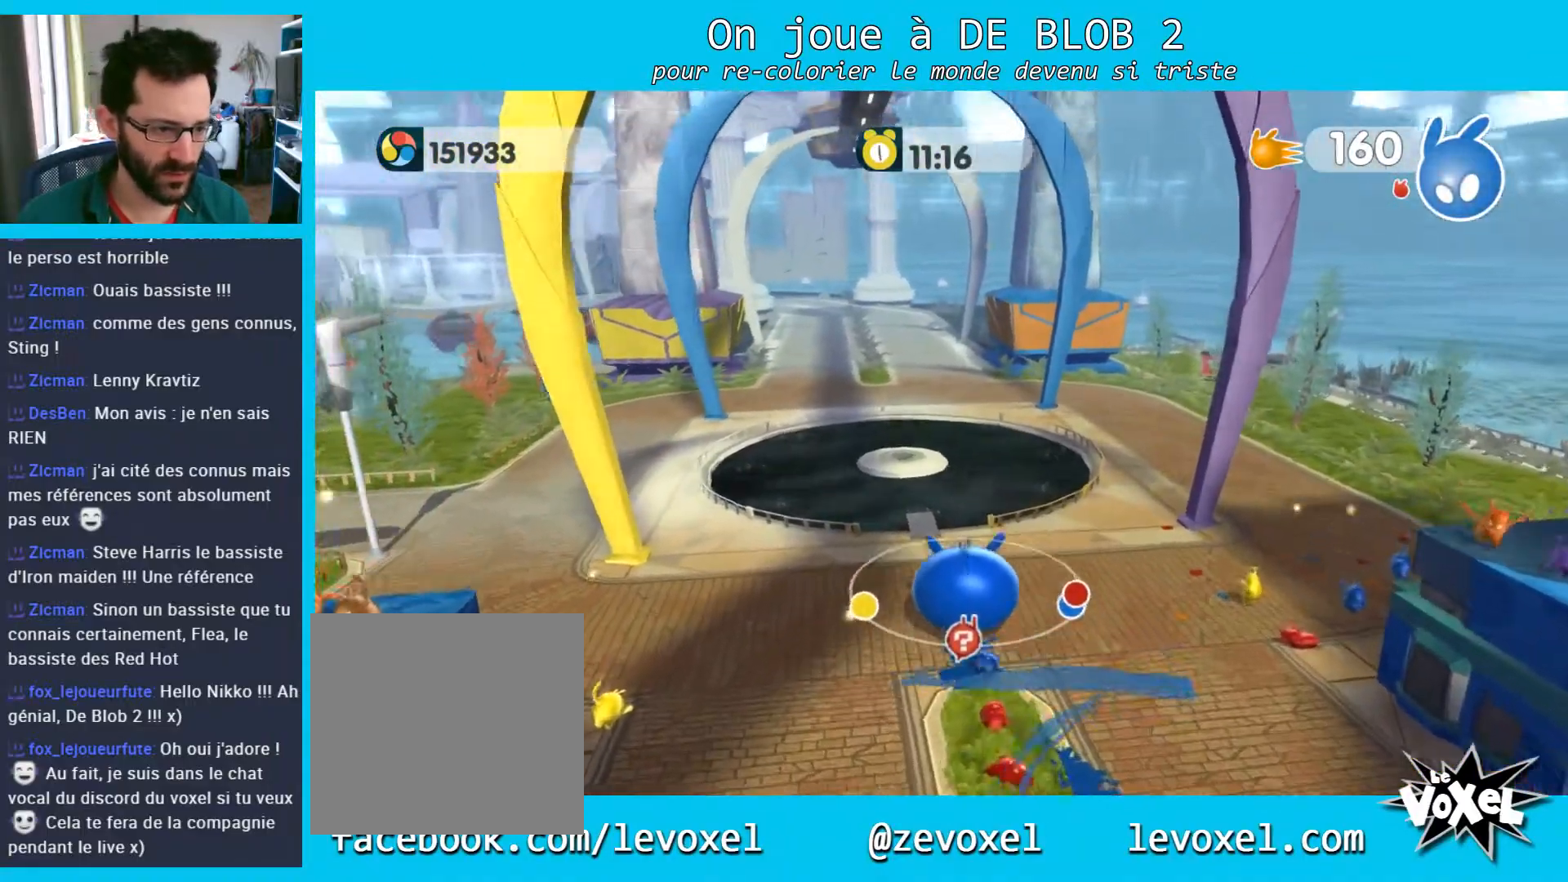
{"buttons": ["A"], "left_stick": "up", "right_stick": "center", "events": [[467, "A", "down"]]}
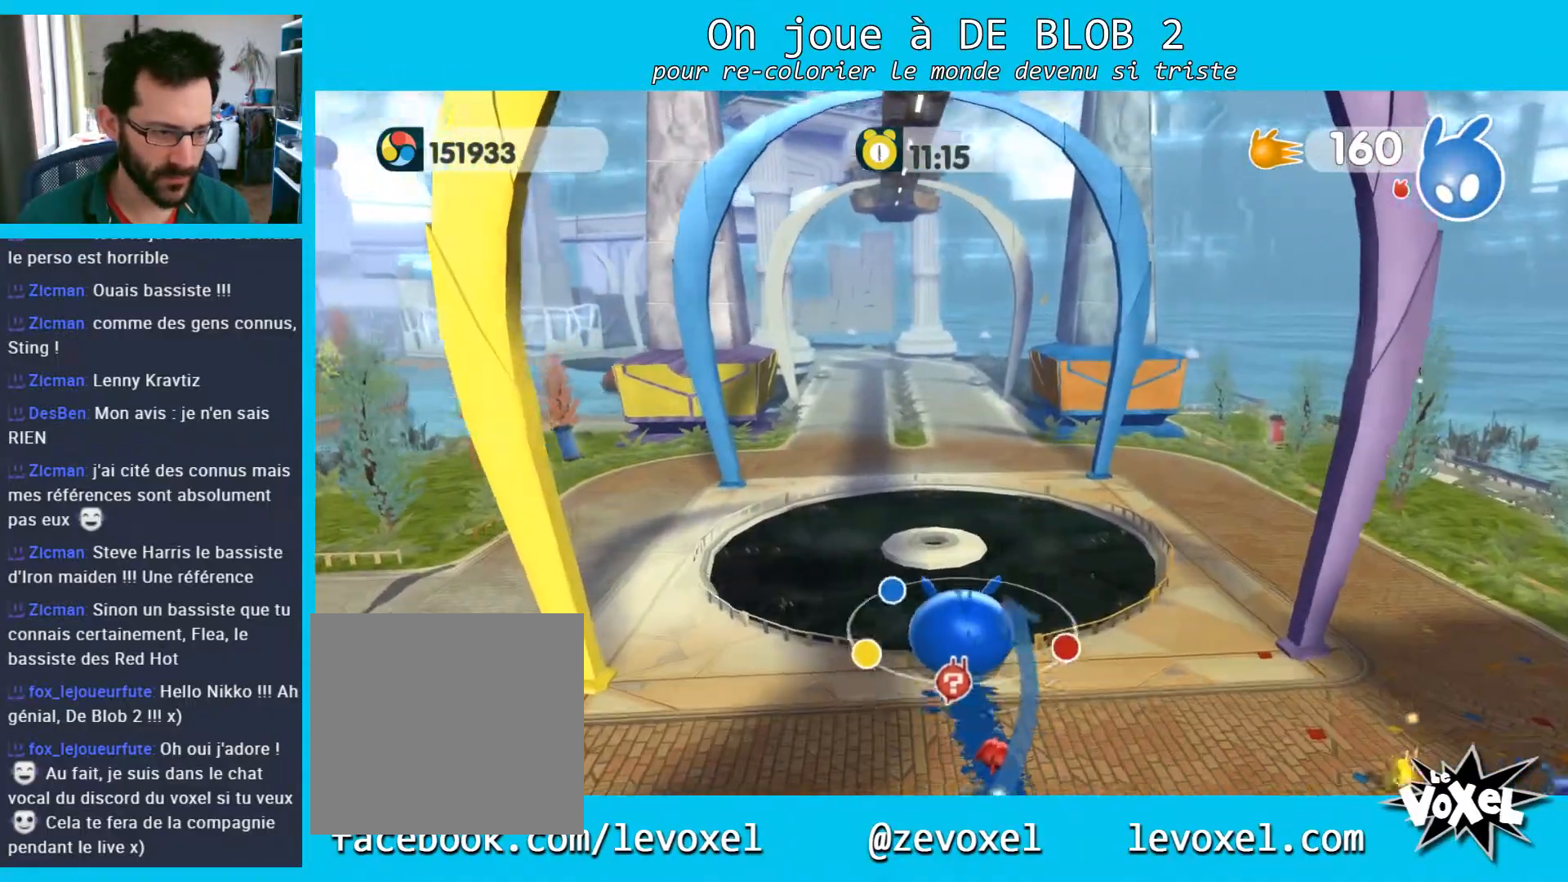
{"buttons": [], "left_stick": "up-left", "right_stick": "center", "events": [[133, "A", "up"], [467, "left_stick", "up-left"]]}
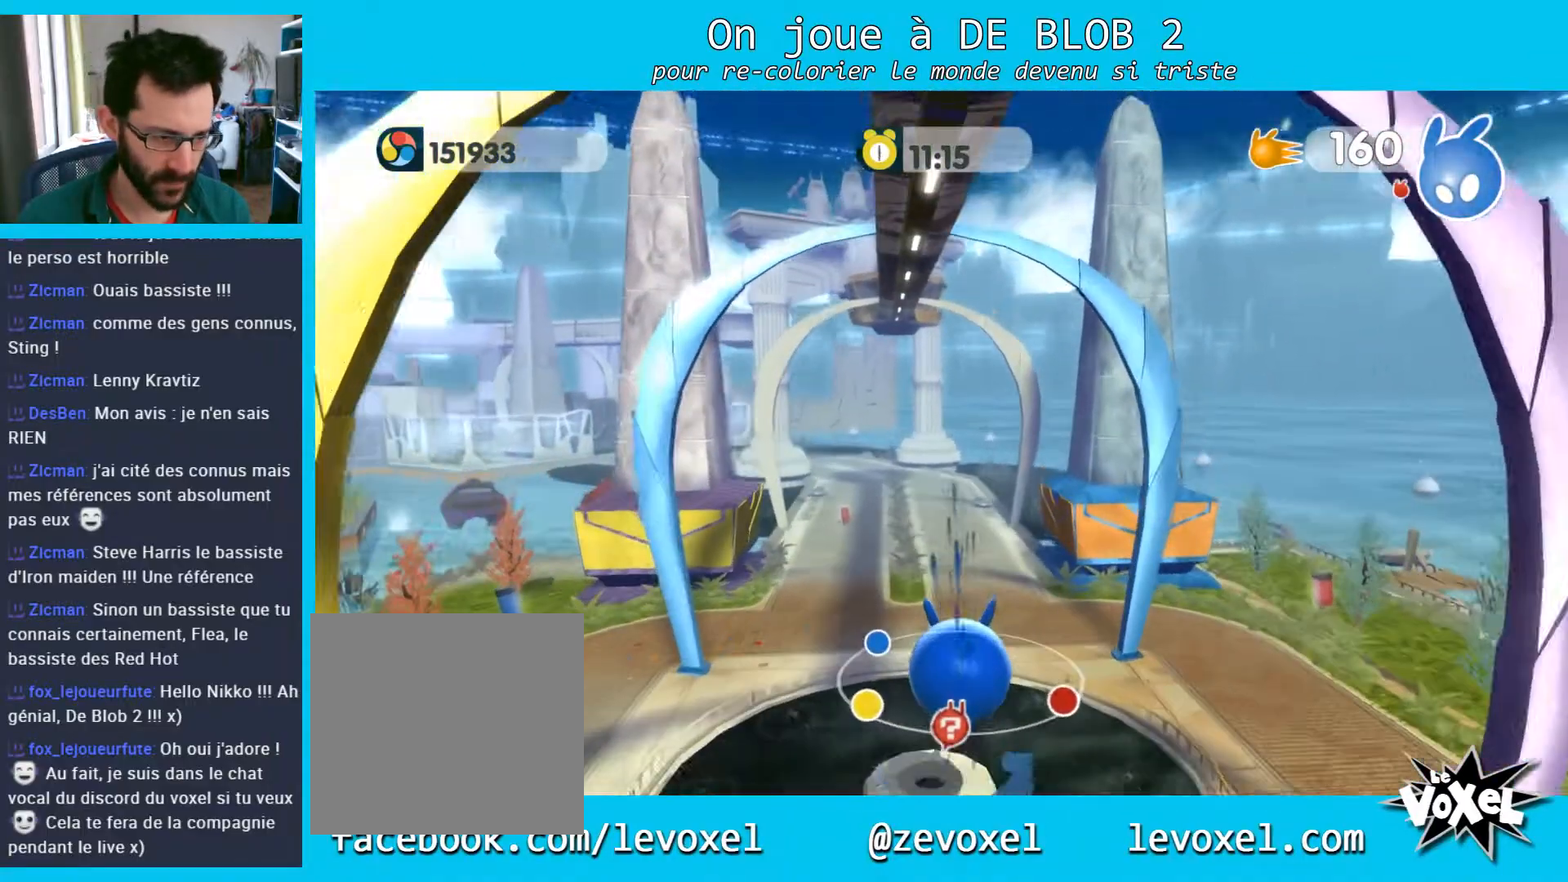
{"buttons": [], "left_stick": "center", "right_stick": "center", "events": [[67, "left_stick", "down-left"], [333, "left_stick", "up"], [433, "left_stick", "center"]]}
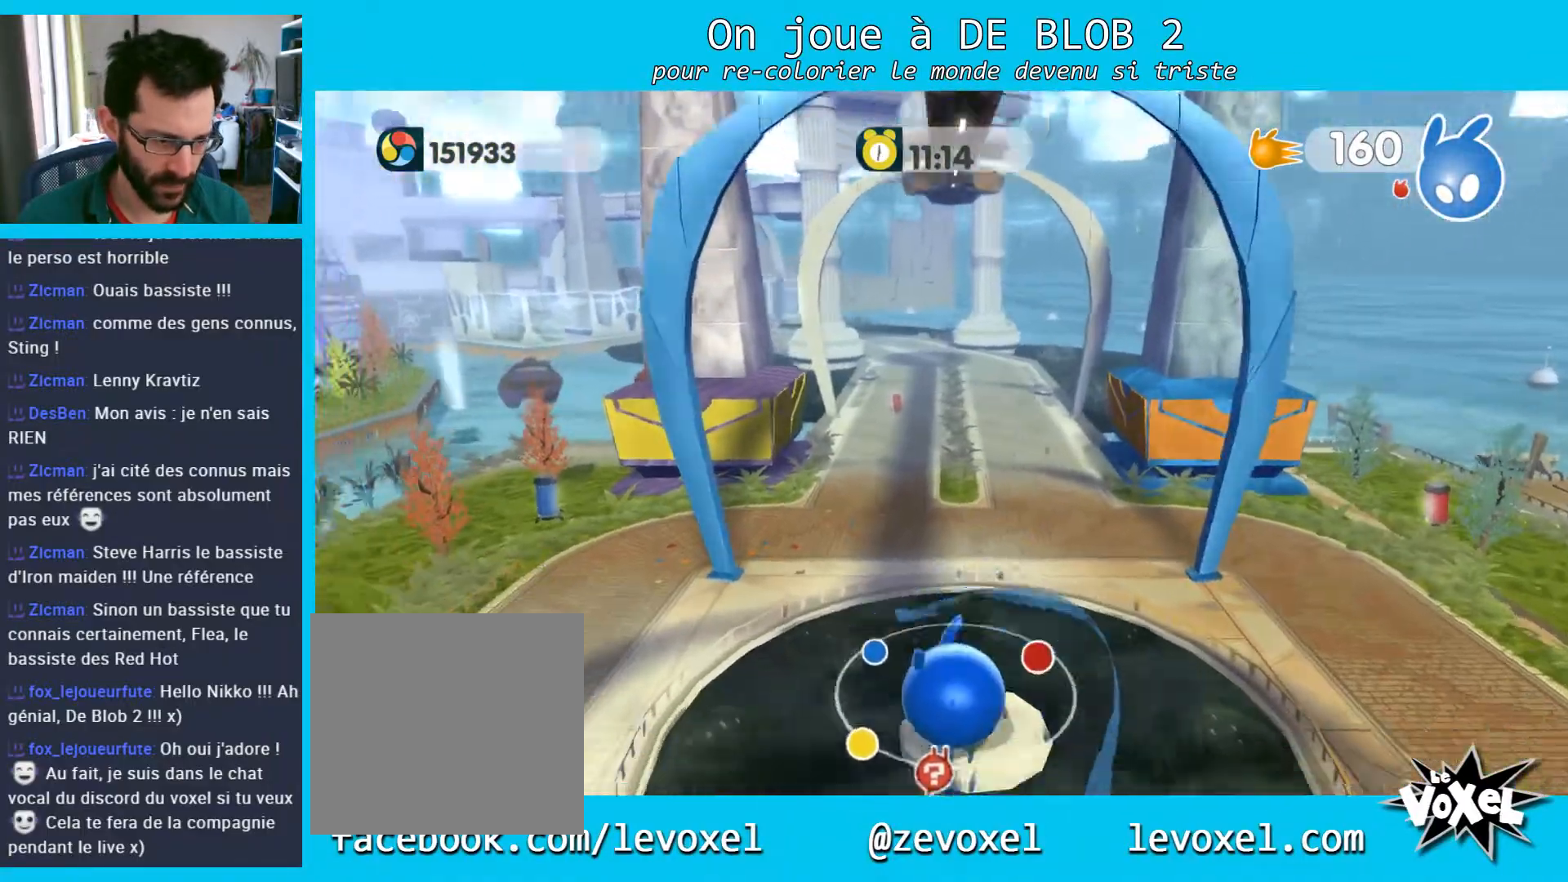
{"buttons": [], "left_stick": "up-right", "right_stick": "center", "events": [[367, "left_stick", "up-right"]]}
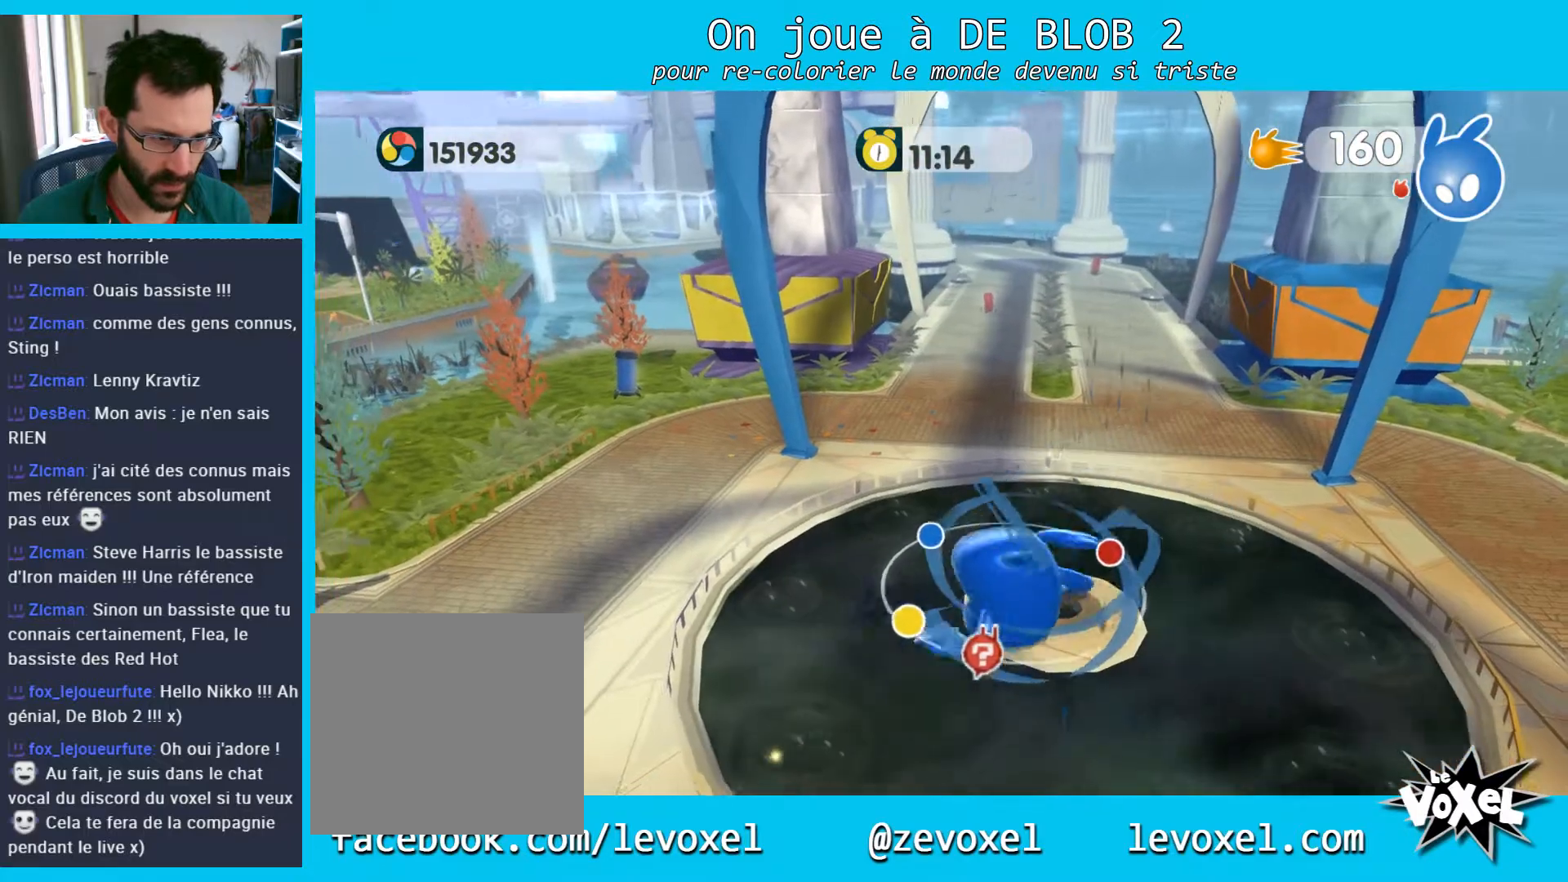
{"buttons": [], "left_stick": "down", "right_stick": "center", "events": [[33, "left_stick", "center"], [233, "left_stick", "right"], [333, "left_stick", "center"], [467, "left_stick", "down"]]}
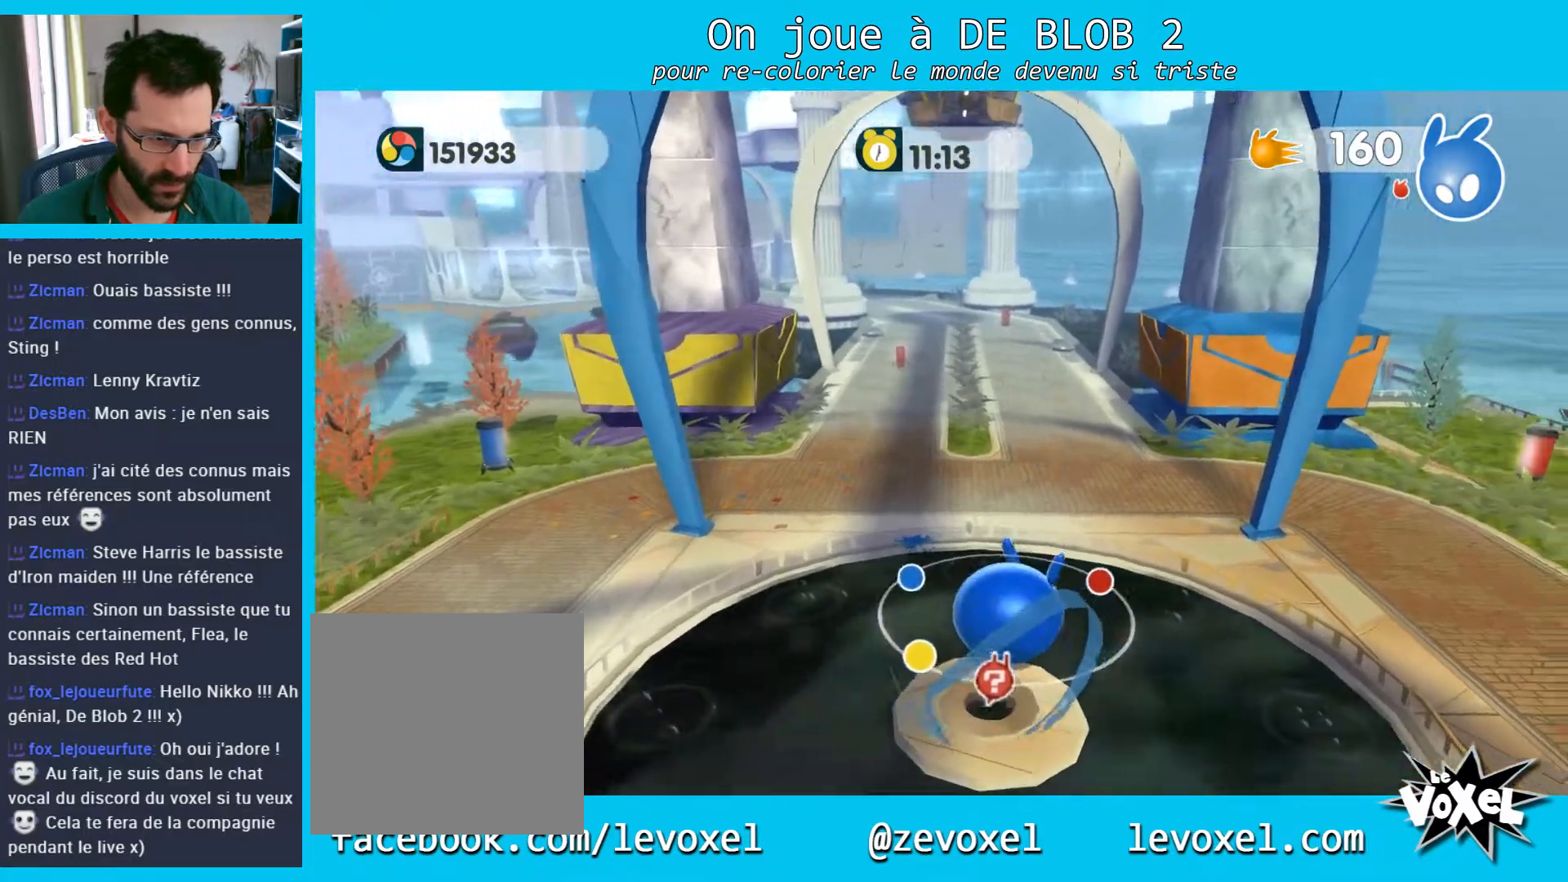
{"buttons": [], "left_stick": "down-left", "right_stick": "center", "events": [[133, "left_stick", "center"], [400, "left_stick", "left"], [500, "left_stick", "down-left"]]}
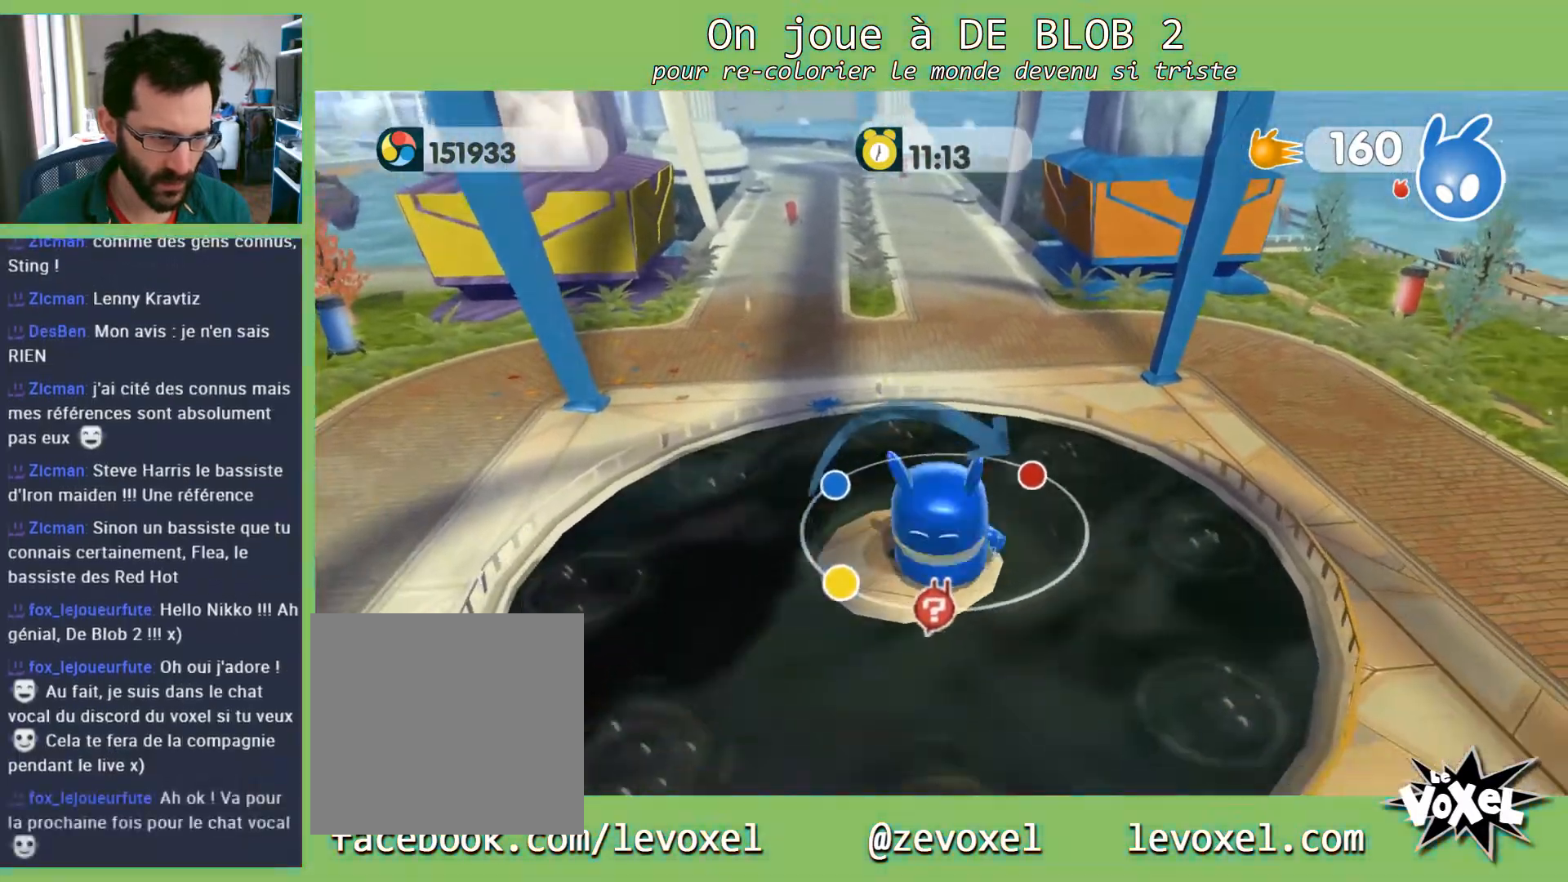
{"buttons": ["A"], "left_stick": "down-left", "right_stick": "center", "events": [[133, "A", "down"]]}
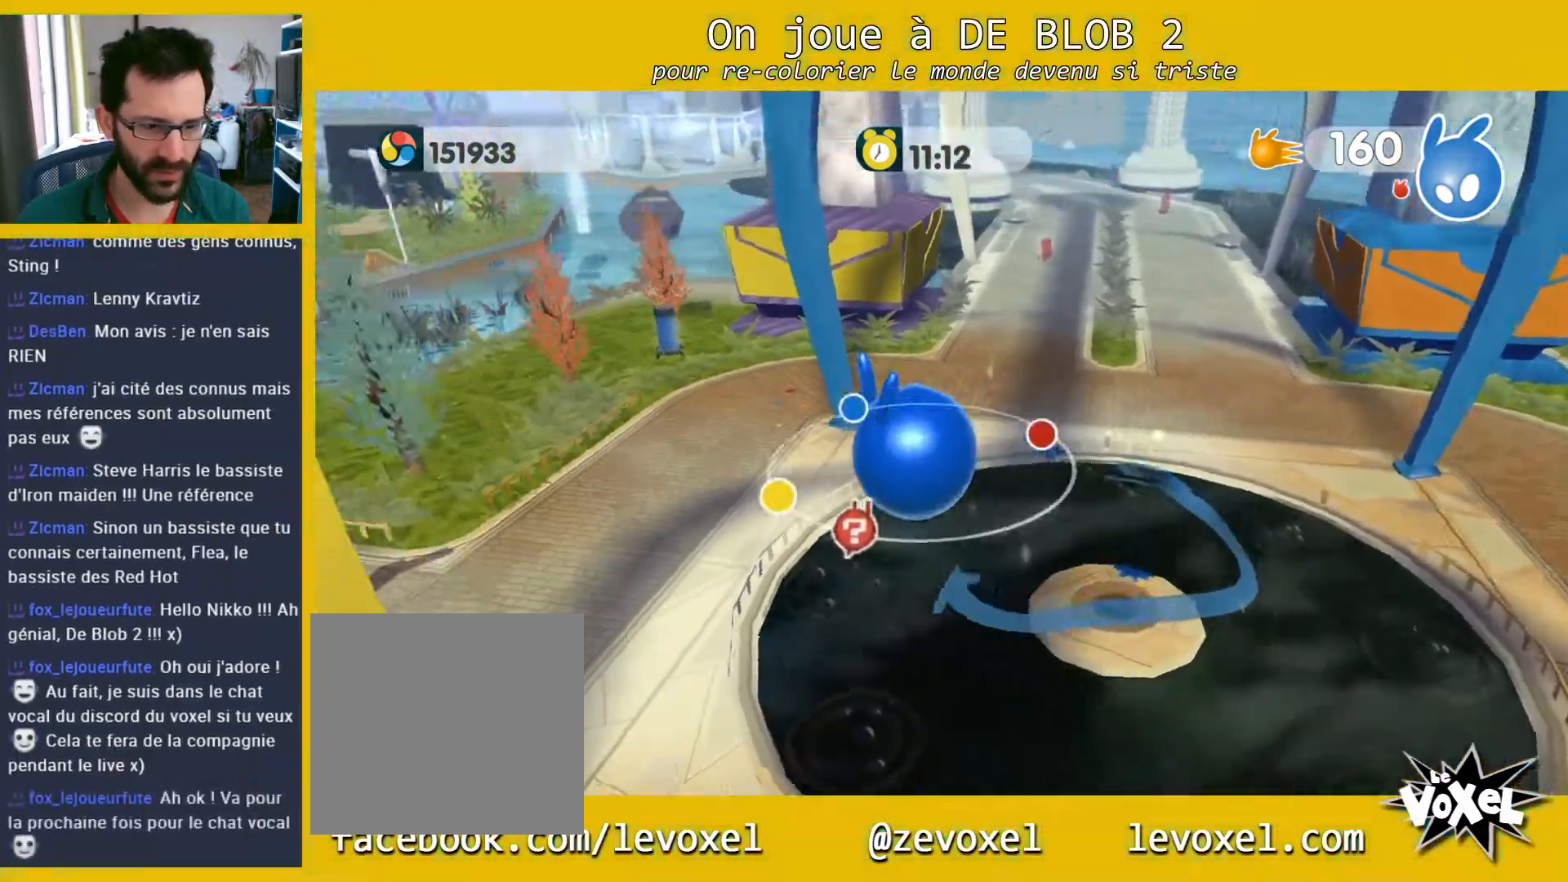
{"buttons": [], "left_stick": "left", "right_stick": "center", "events": [[400, "left_stick", "left"], [433, "A", "up"]]}
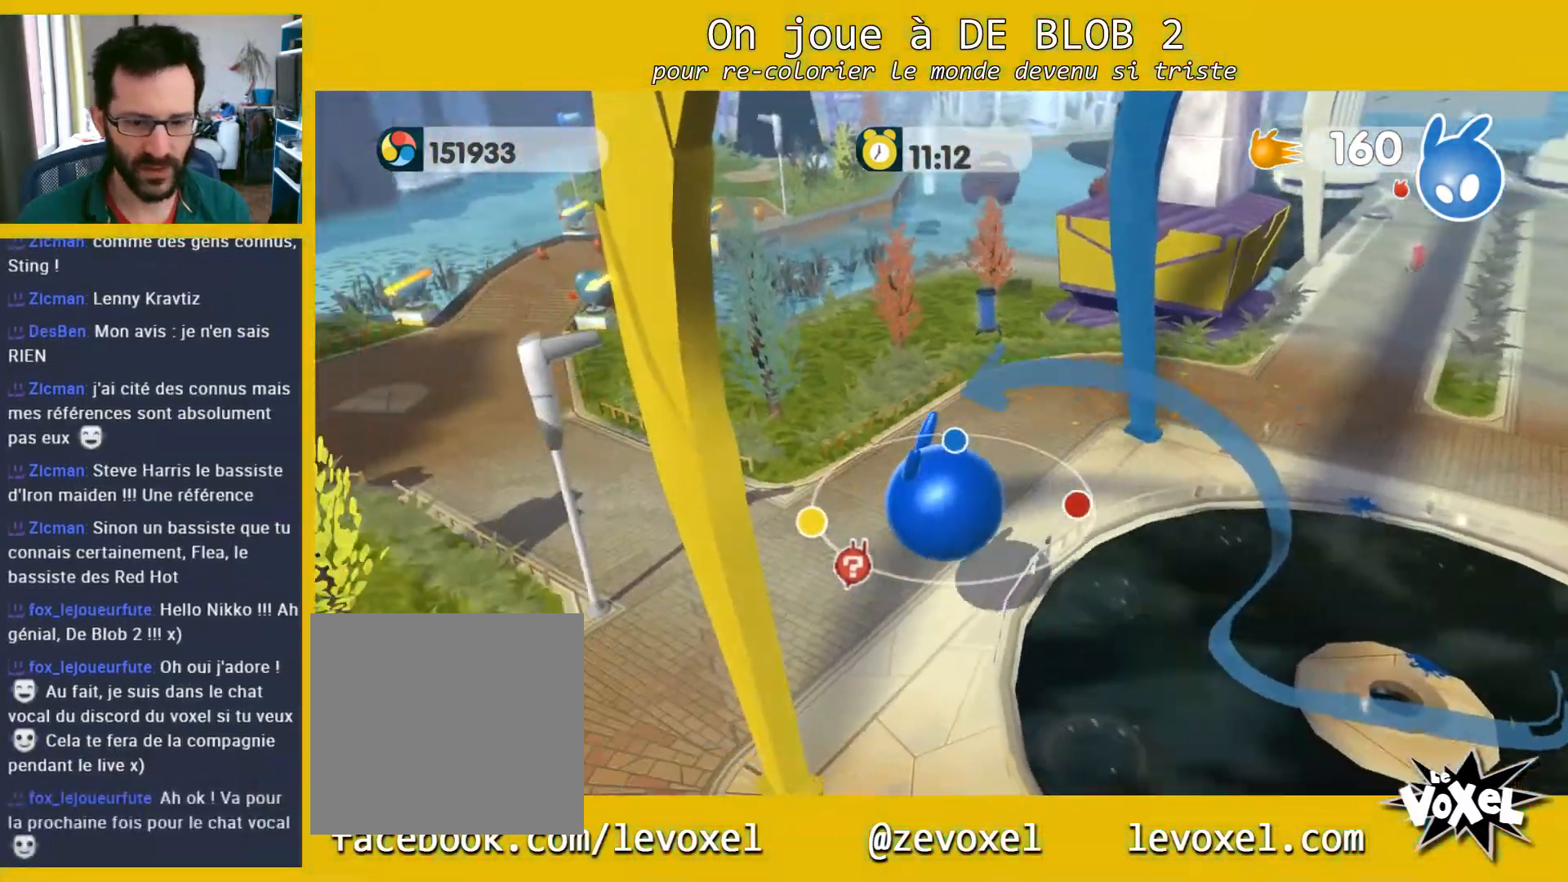
{"buttons": [], "left_stick": "down-left", "right_stick": "center", "events": [[67, "left_stick", "down-left"]]}
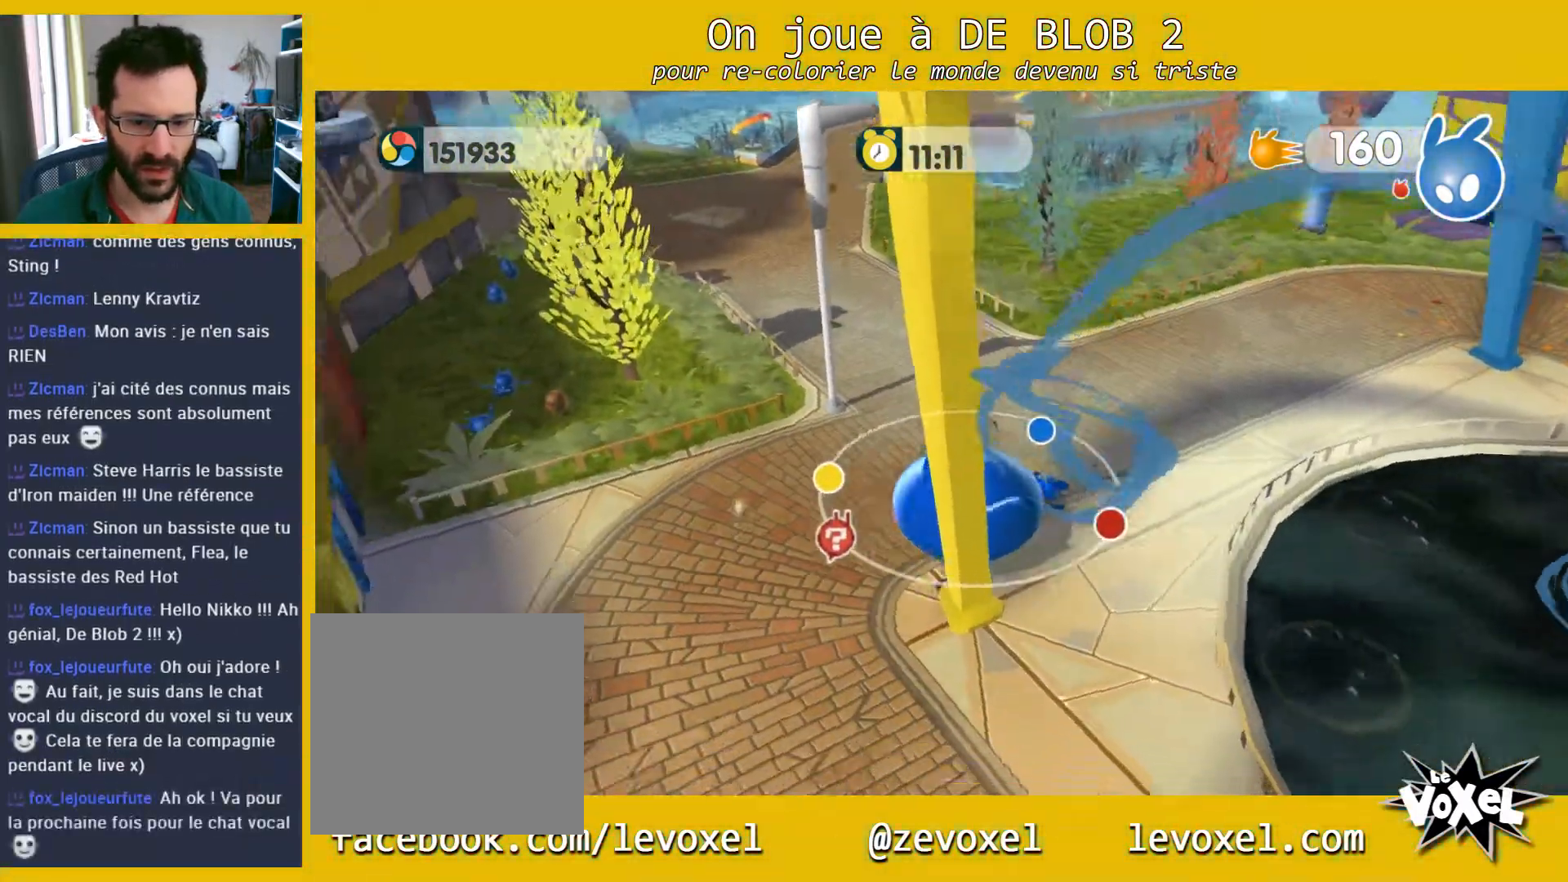
{"buttons": [], "left_stick": "left", "right_stick": "center", "events": [[500, "left_stick", "left"]]}
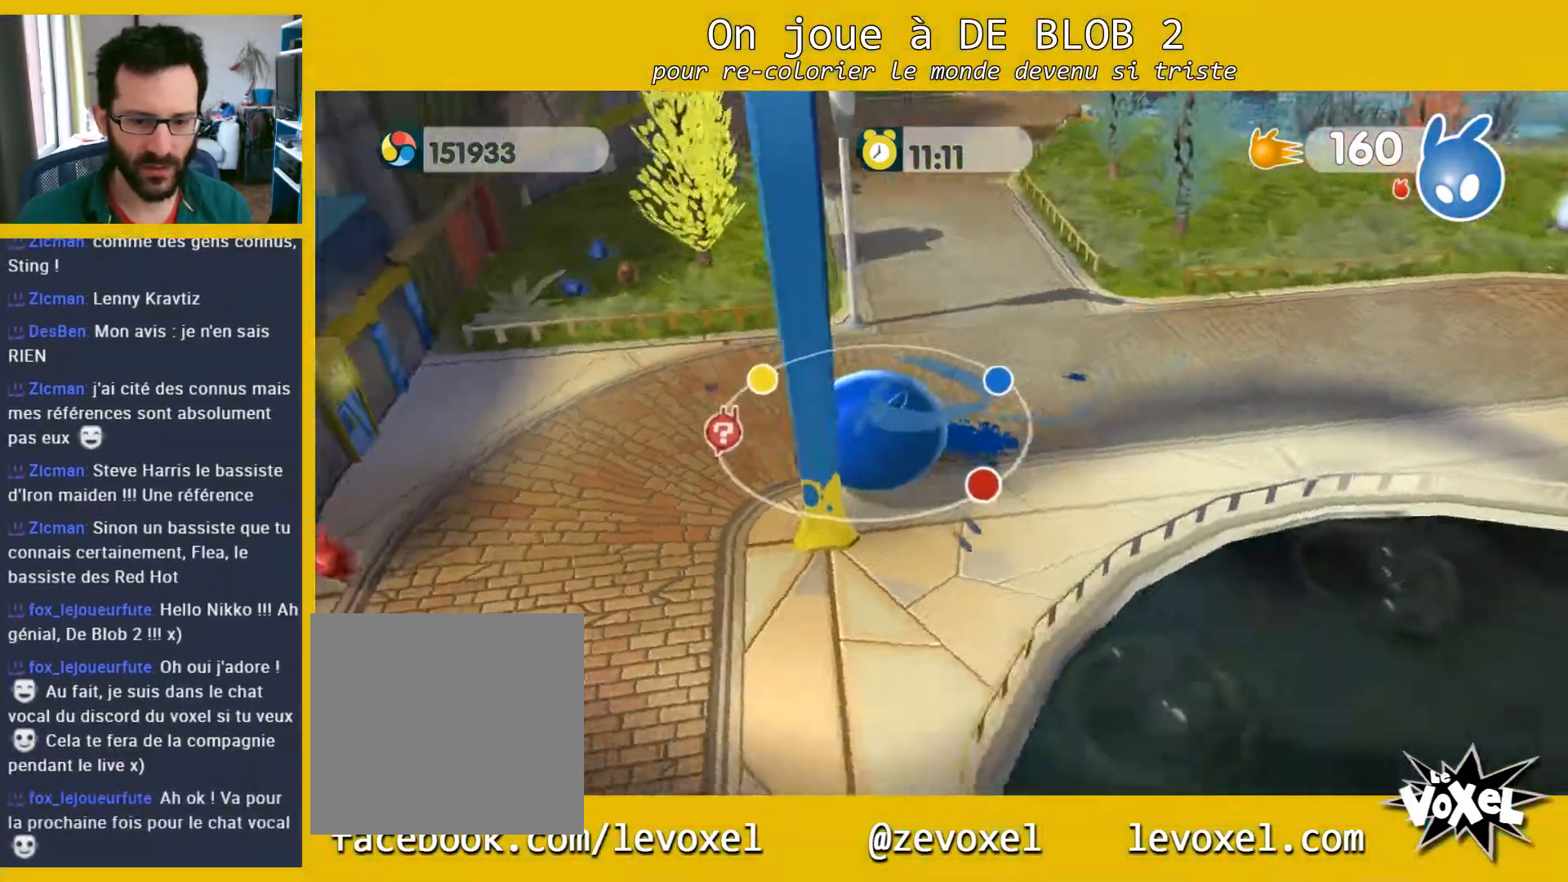
{"buttons": [], "left_stick": "up-left", "right_stick": "center", "events": [[133, "left_stick", "up-left"]]}
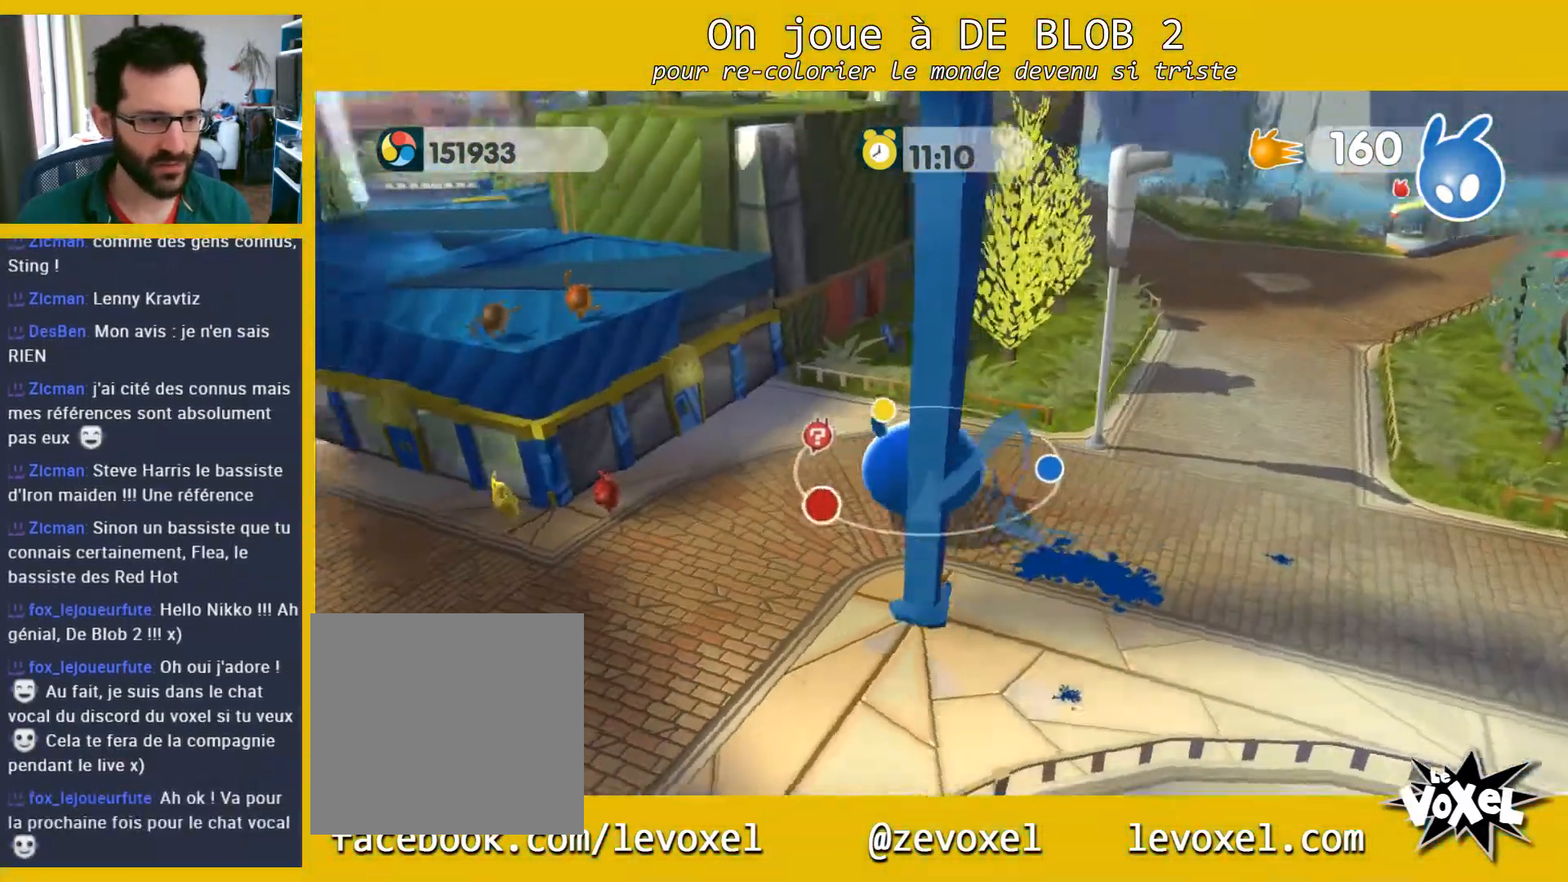
{"buttons": [], "left_stick": "up-left", "right_stick": "center", "events": [[33, "left_stick", "left"], [133, "left_stick", "down-left"], [467, "left_stick", "up-left"]]}
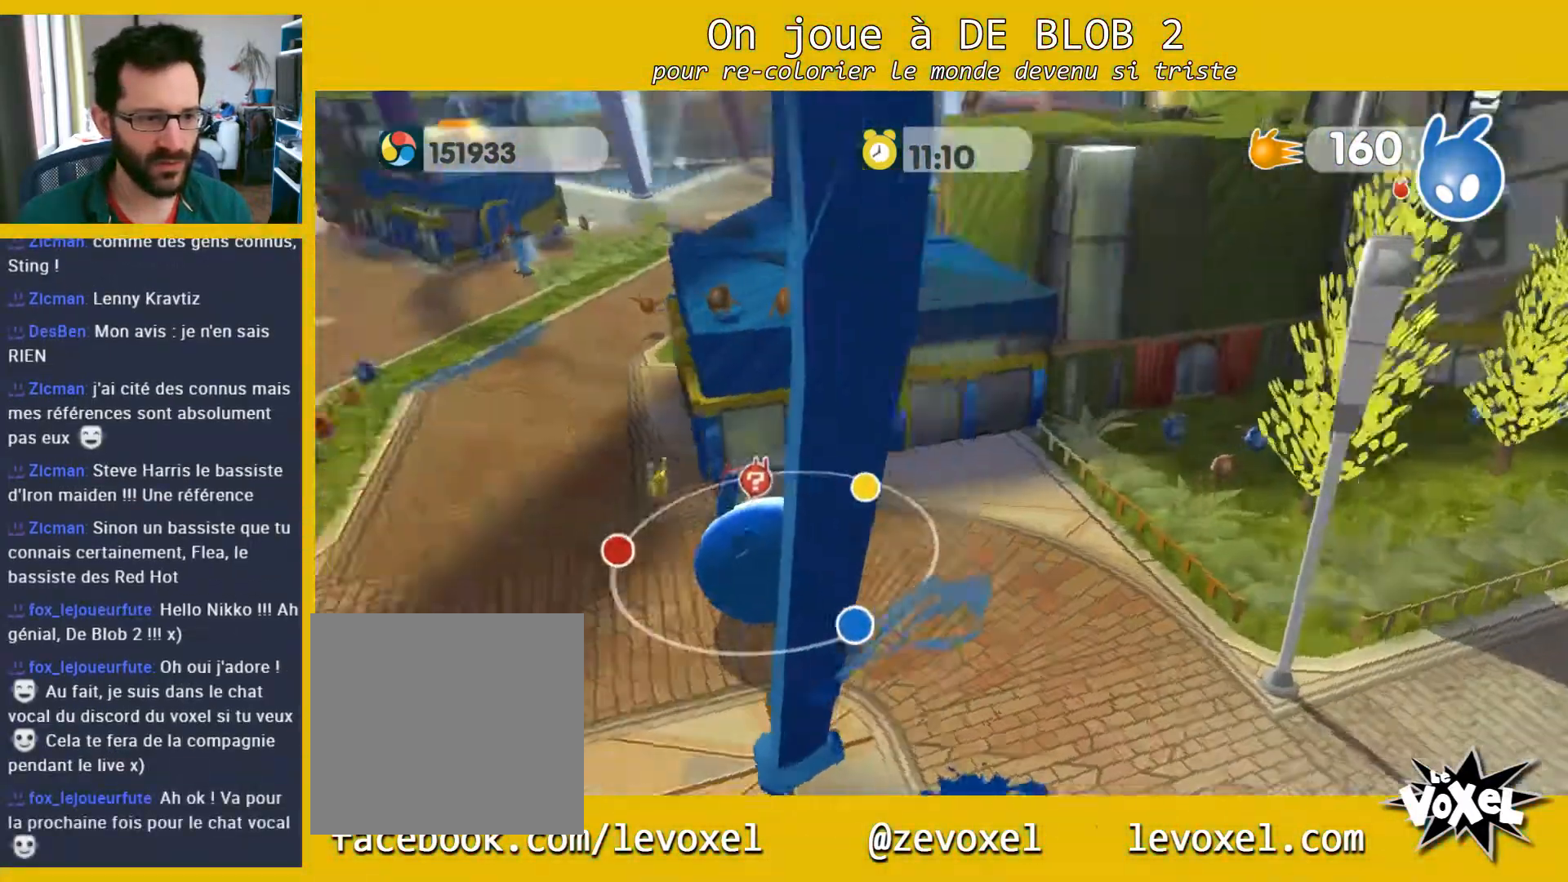
{"buttons": [], "left_stick": "up-right", "right_stick": "center", "events": [[333, "left_stick", "up-right"]]}
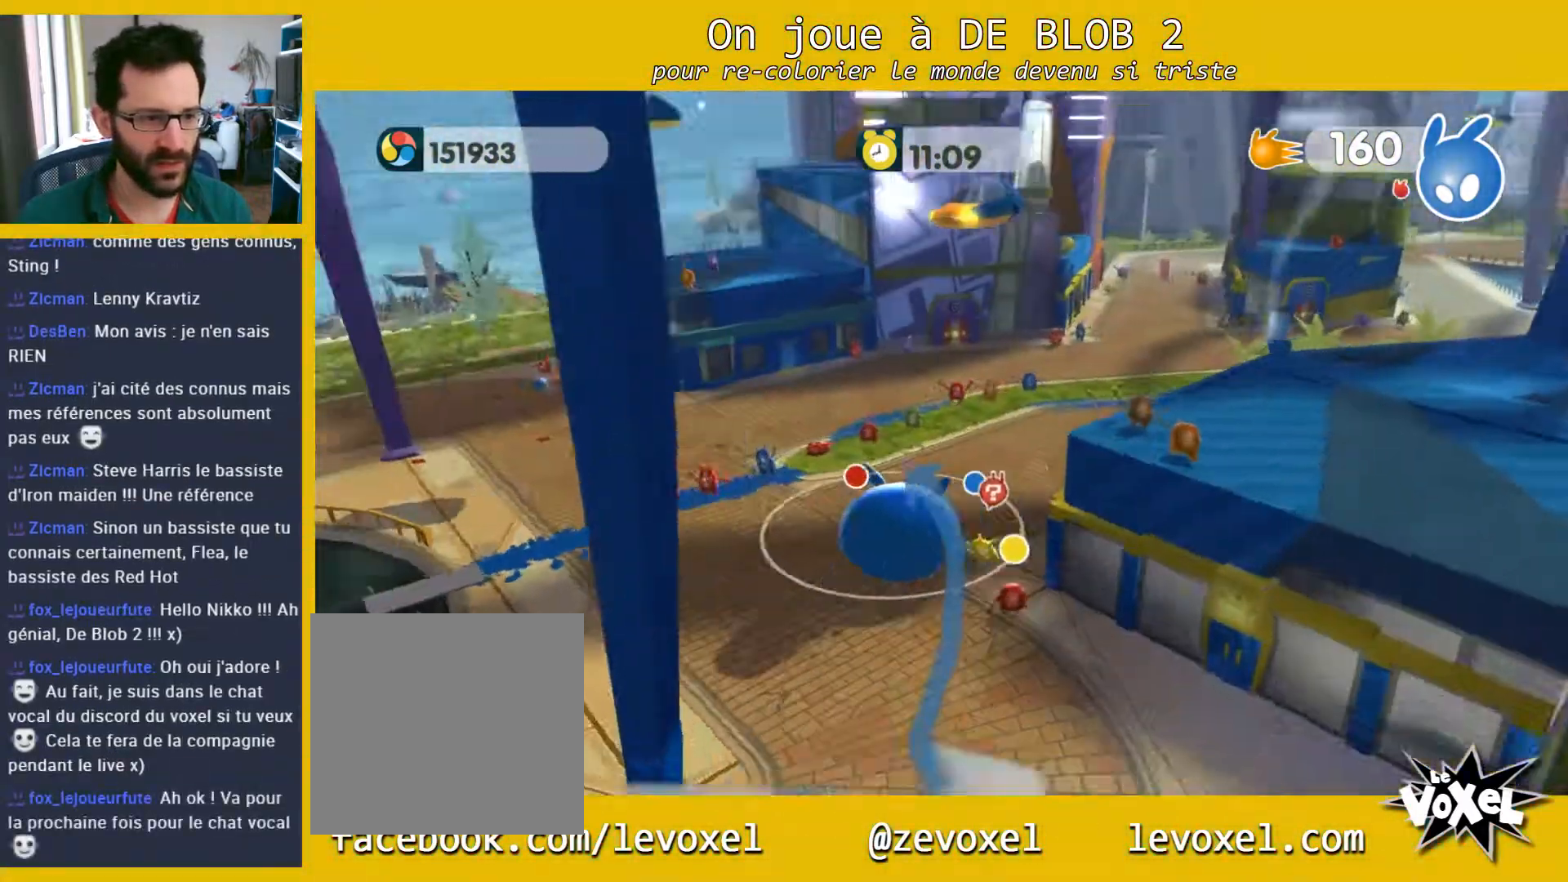
{"buttons": [], "left_stick": "up-right", "right_stick": "down-right", "events": [[33, "right_stick", "down-right"]]}
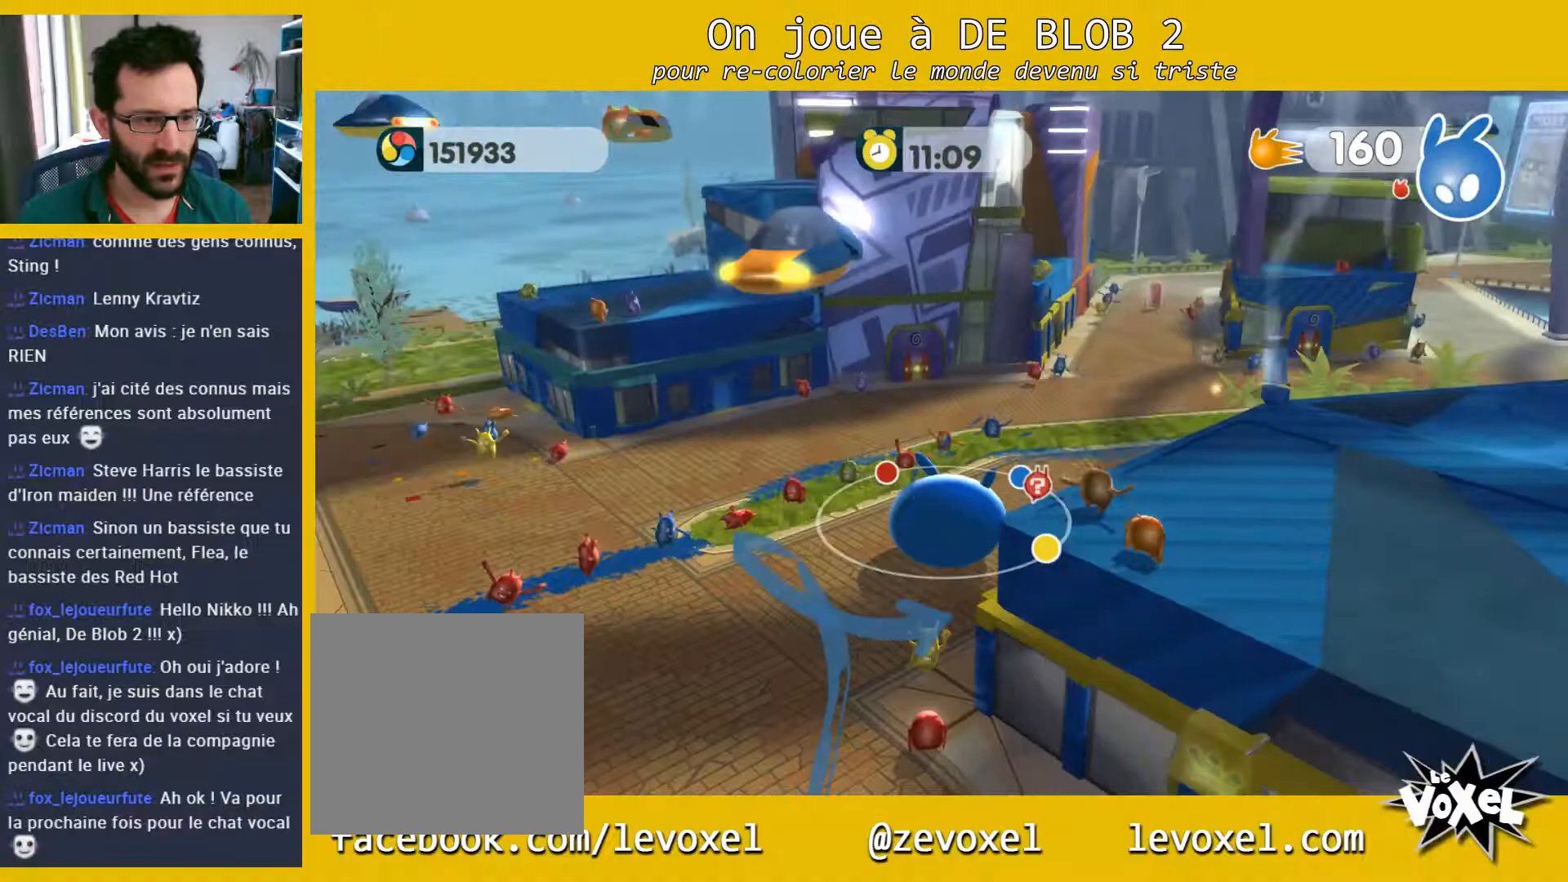
{"buttons": [], "left_stick": "up", "right_stick": "center", "events": [[233, "left_stick", "up"], [233, "right_stick", "right"], [333, "right_stick", "center"]]}
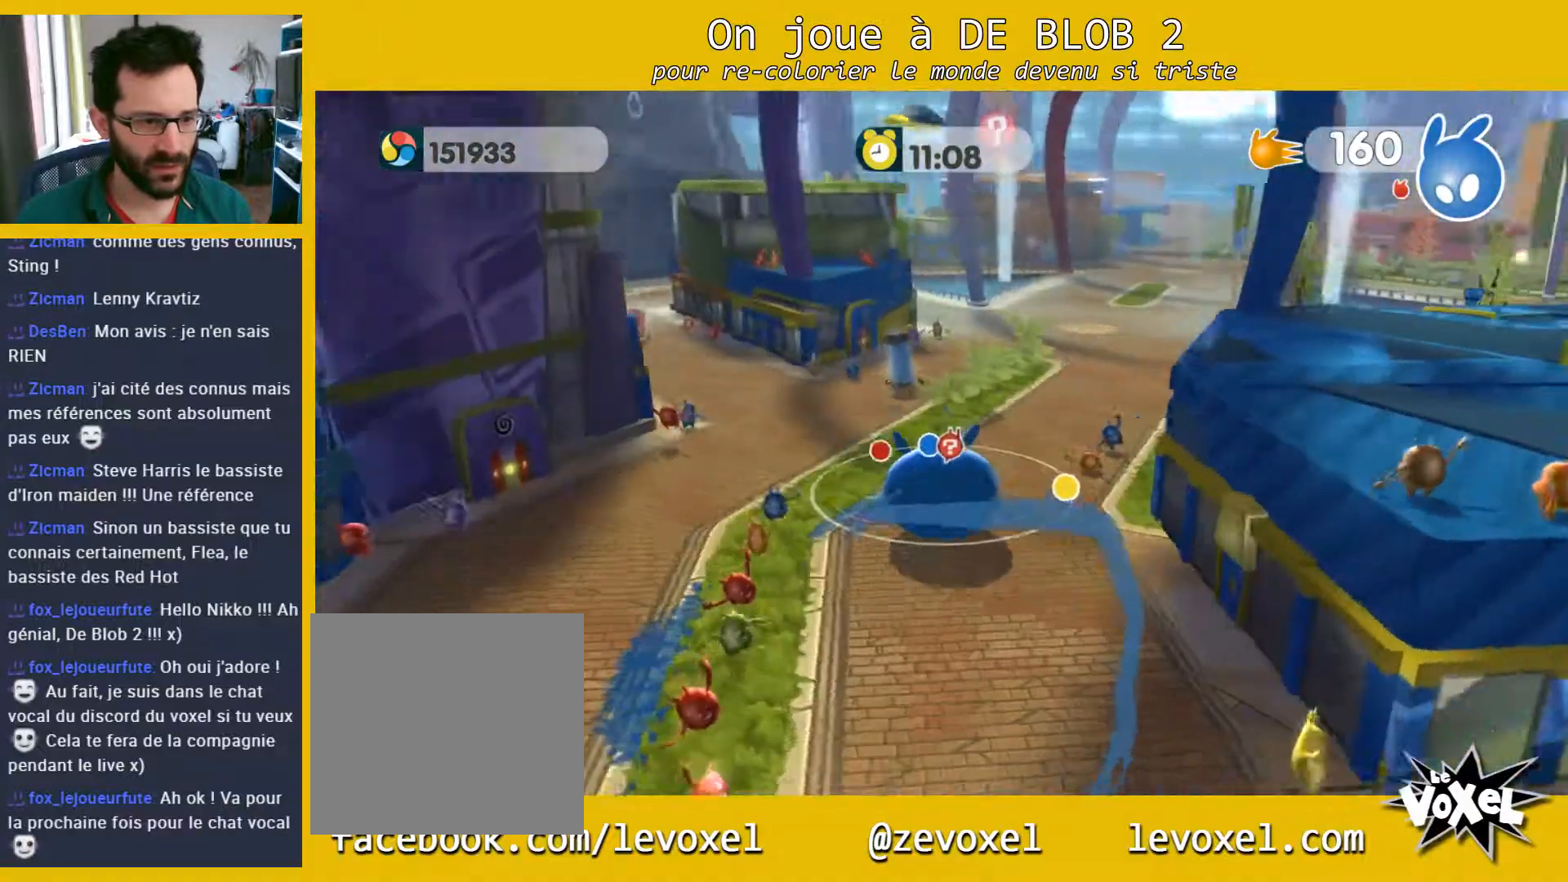
{"buttons": [], "left_stick": "up", "right_stick": "center", "events": []}
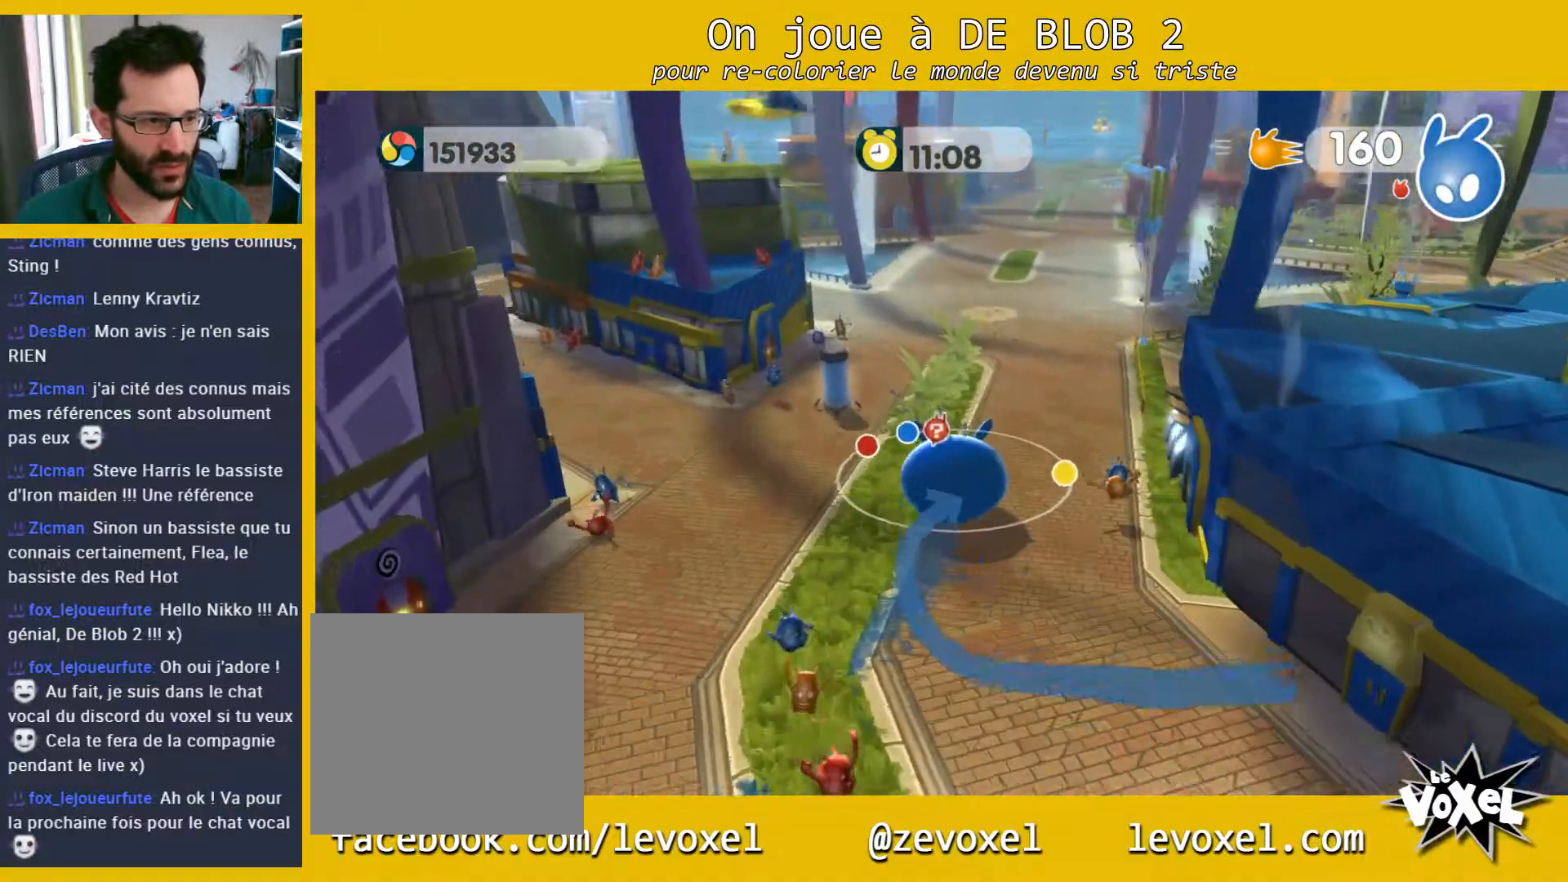
{"buttons": [], "left_stick": "up", "right_stick": "center", "events": []}
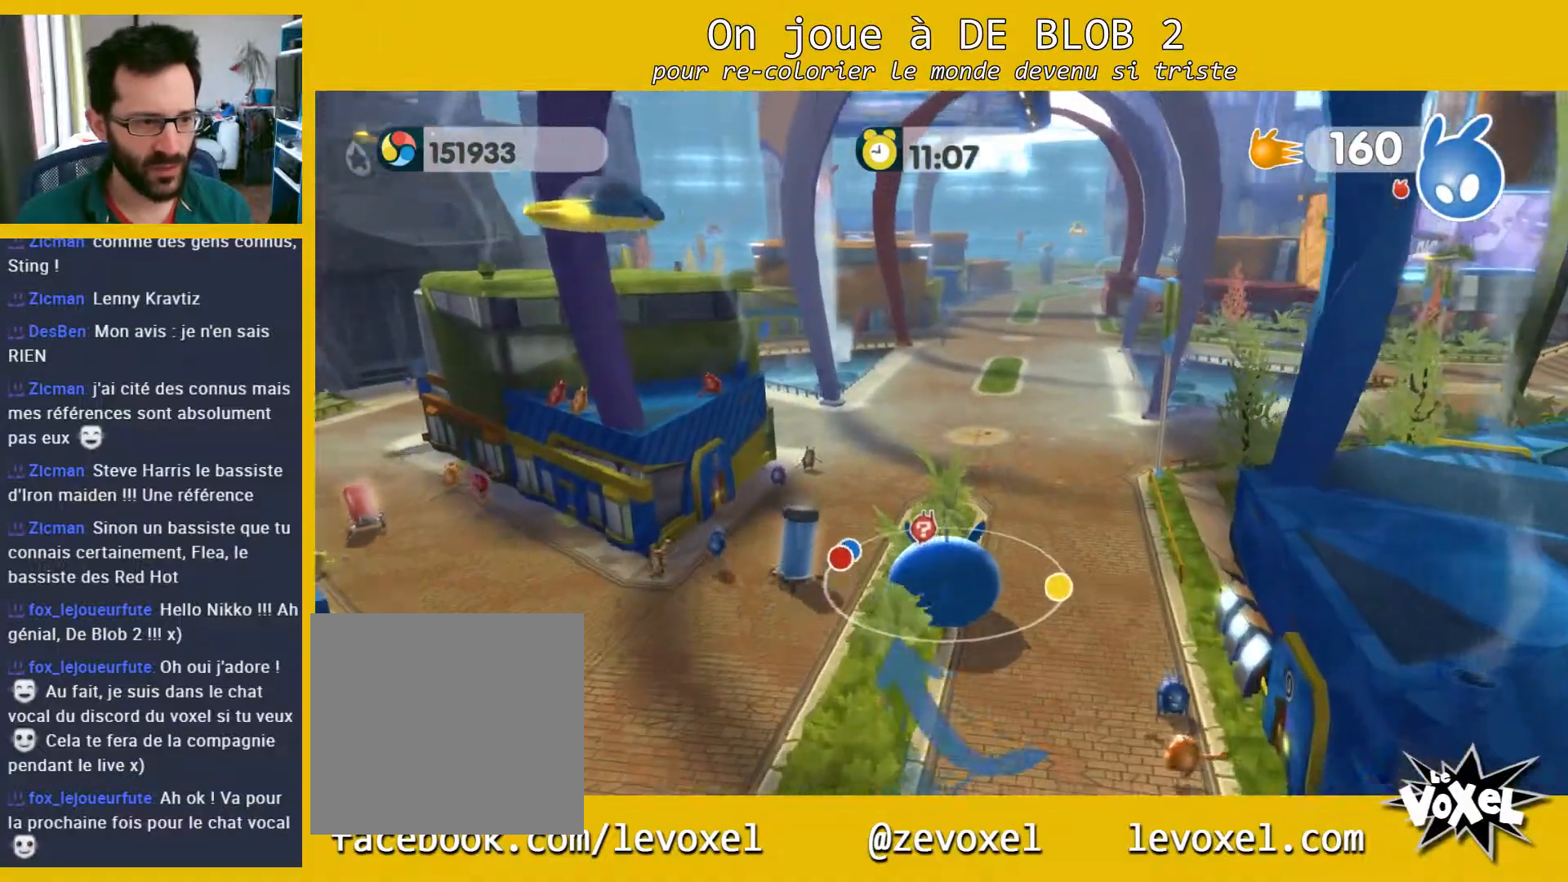
{"buttons": [], "left_stick": "up", "right_stick": "center", "events": []}
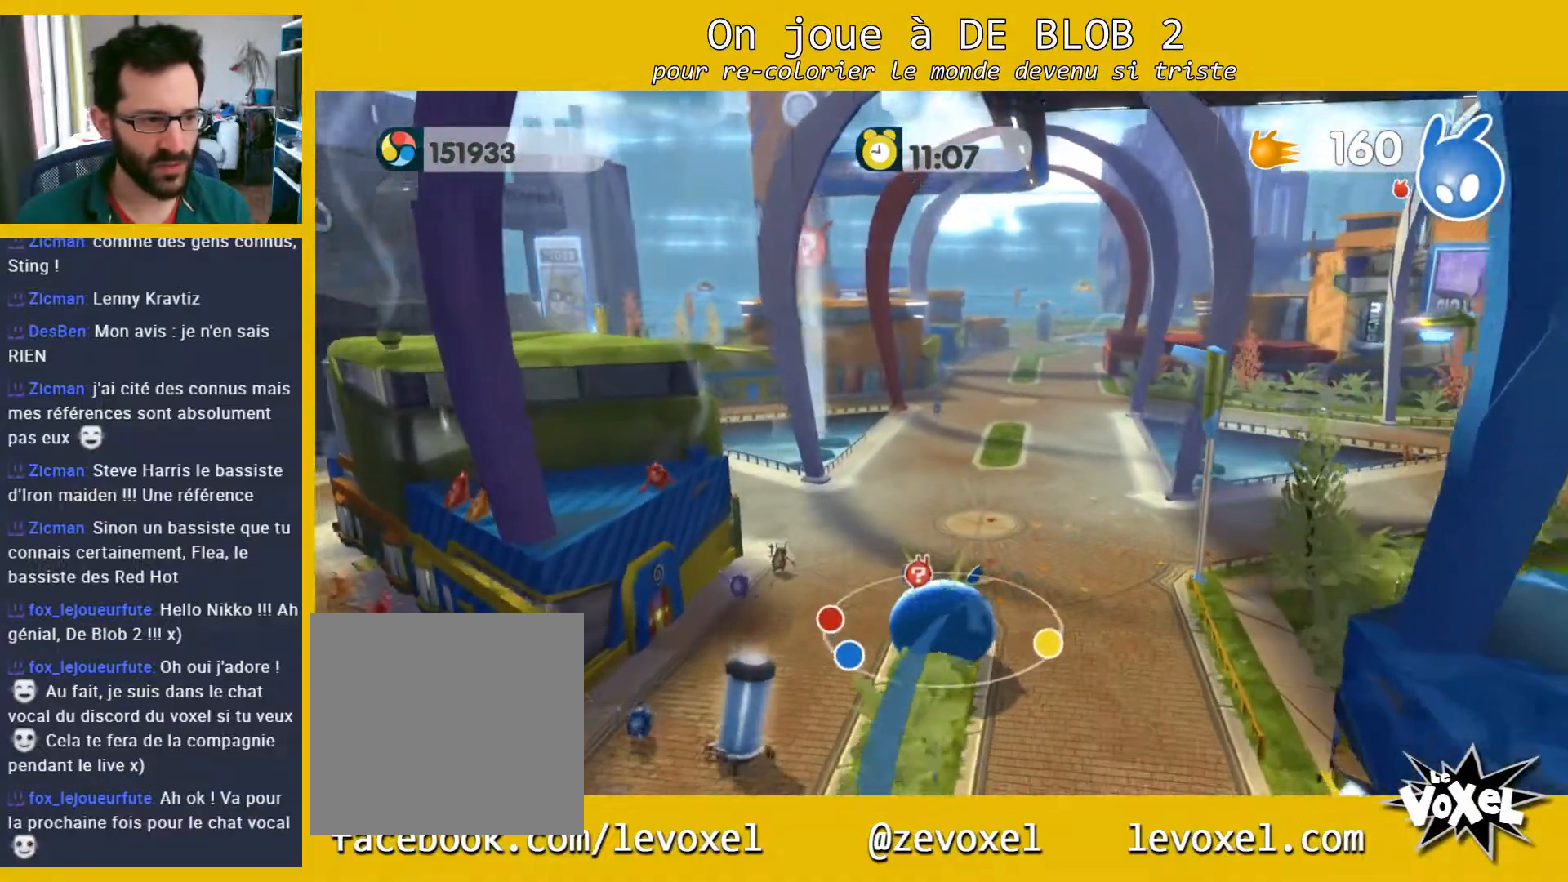
{"buttons": [], "left_stick": "up", "right_stick": "center", "events": []}
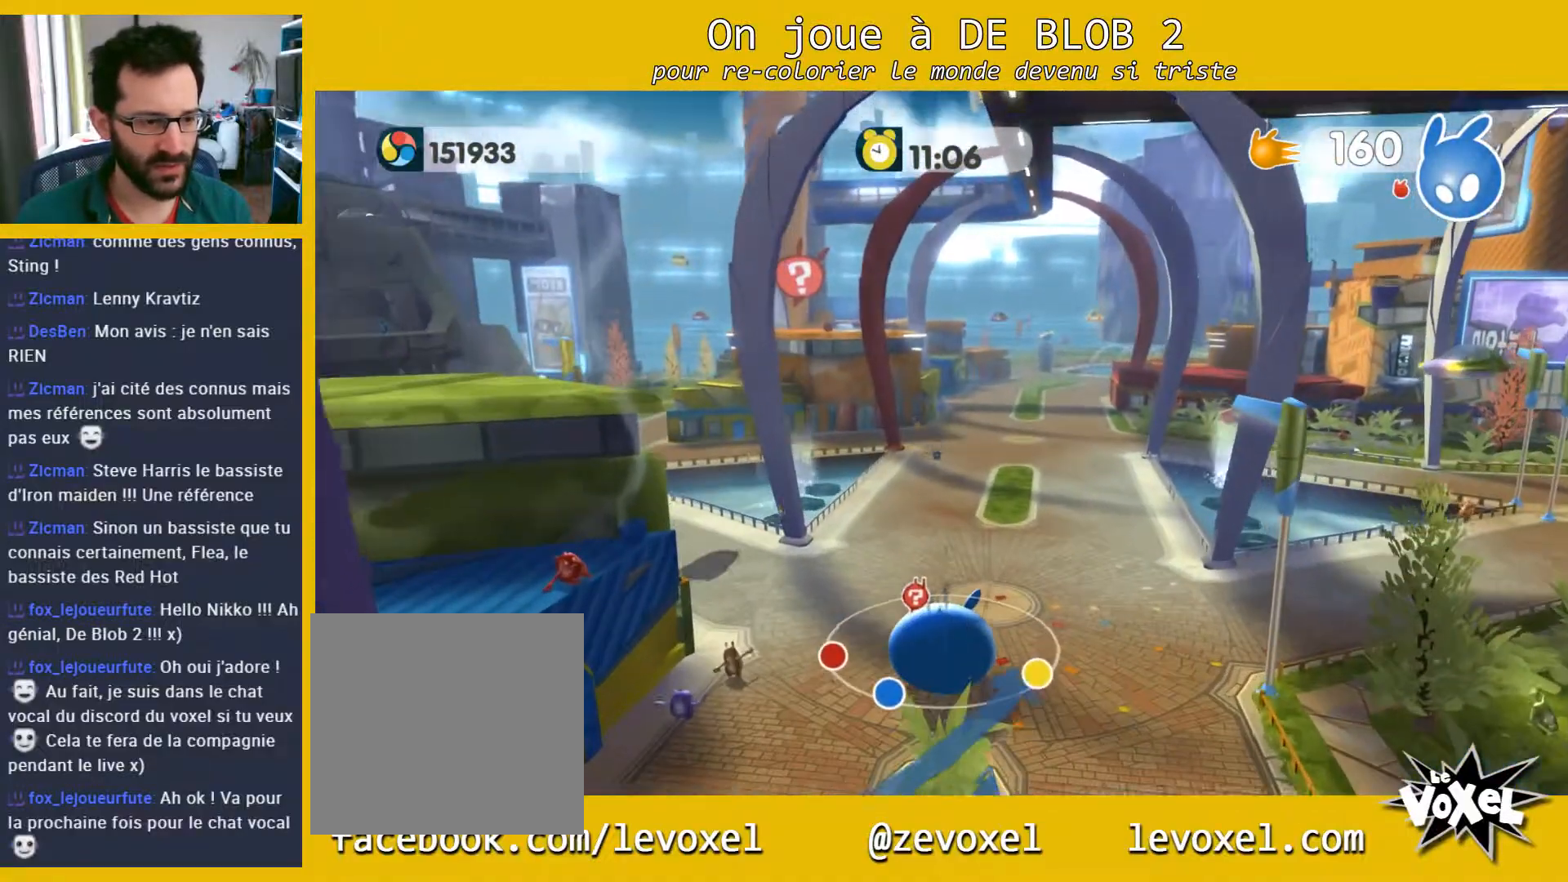
{"buttons": [], "left_stick": "up", "right_stick": "center", "events": [[267, "A", "down"], [467, "A", "up"]]}
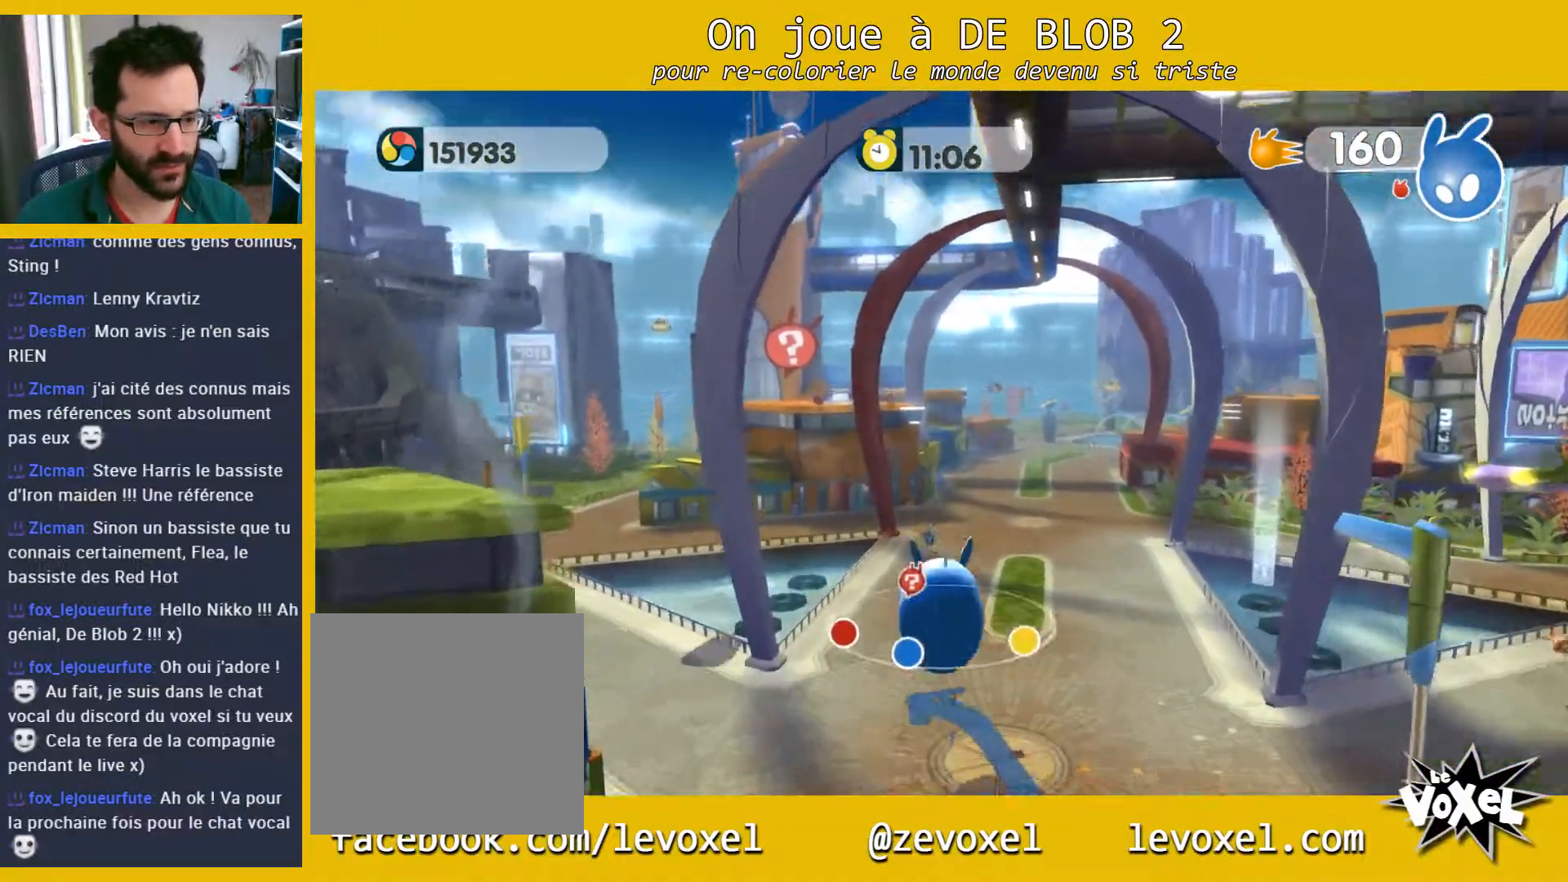
{"buttons": [], "left_stick": "up", "right_stick": "center", "events": []}